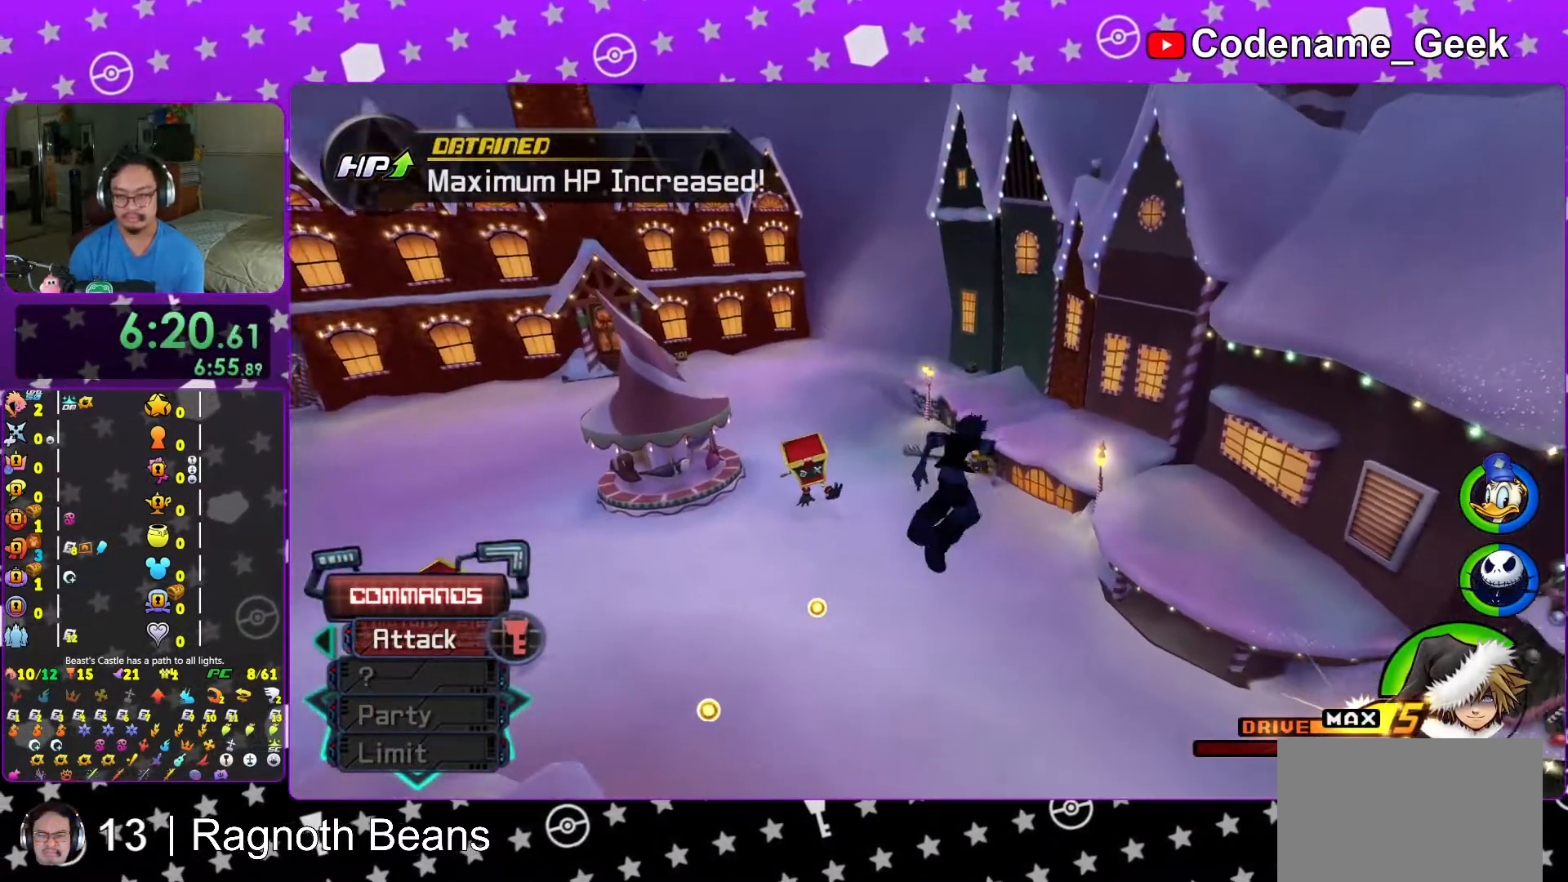
Gameplay with a controller (Nintendo layout); each line is a JSON object with the inputs held at the frame after it. "events" lists button and stick changes between this image and that frame as [ms after this image, input, new state], when the widget could be followed in between. Not read: L3 R3.
{"buttons": ["Y"], "left_stick": "up-right", "right_stick": "center", "events": [[67, "right_stick", "center"]]}
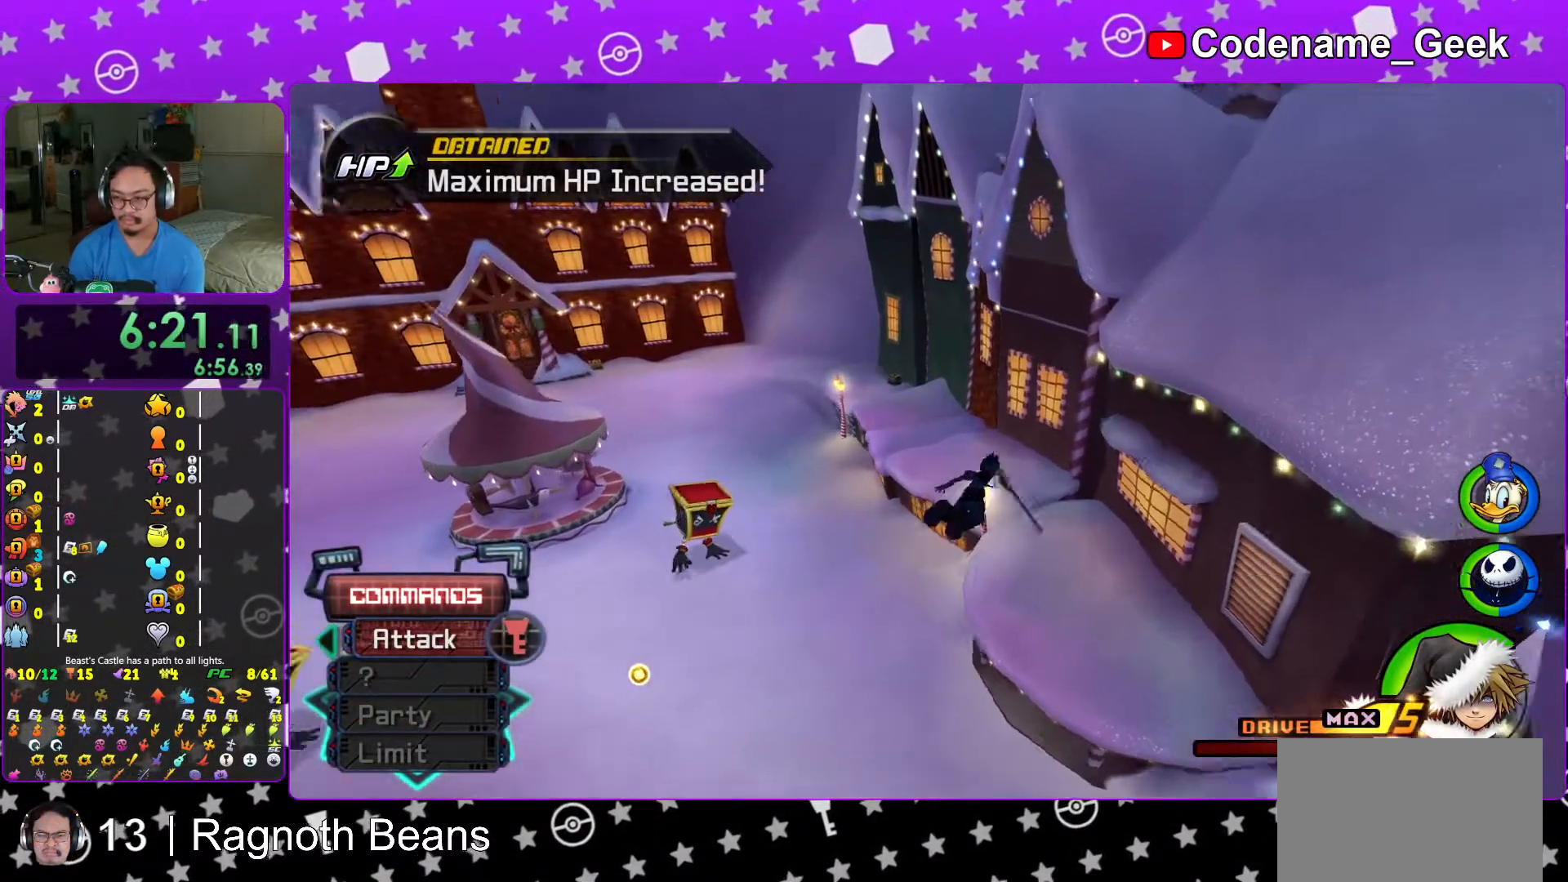
{"buttons": ["Y"], "left_stick": "up-right", "right_stick": "center", "events": [[17, "right_stick", "left"], [83, "right_stick", "center"]]}
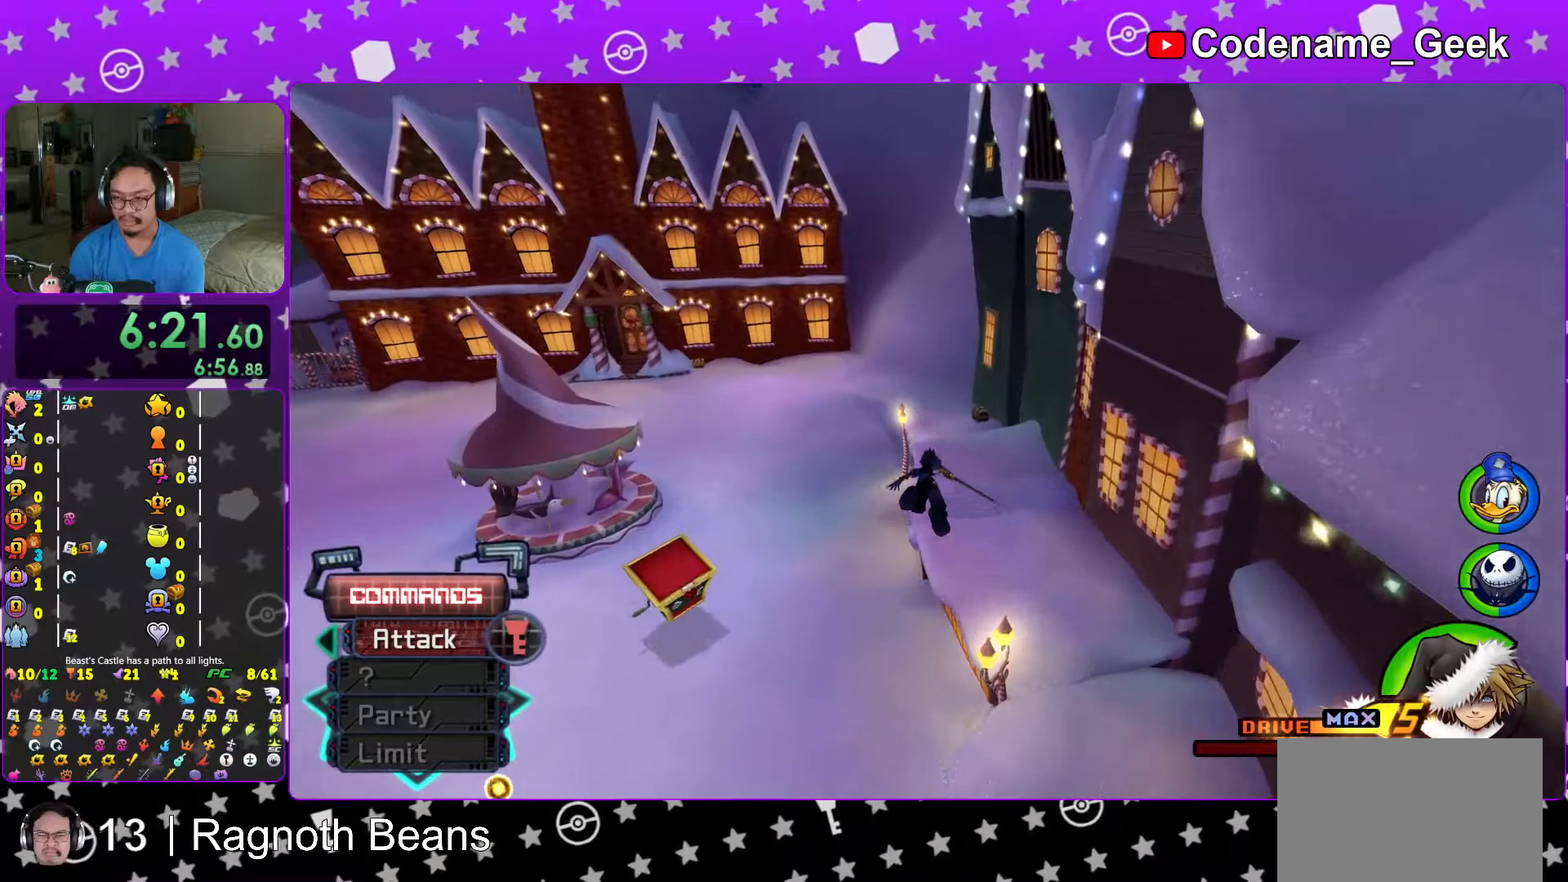
{"buttons": ["Y"], "left_stick": "up-right", "right_stick": "center", "events": []}
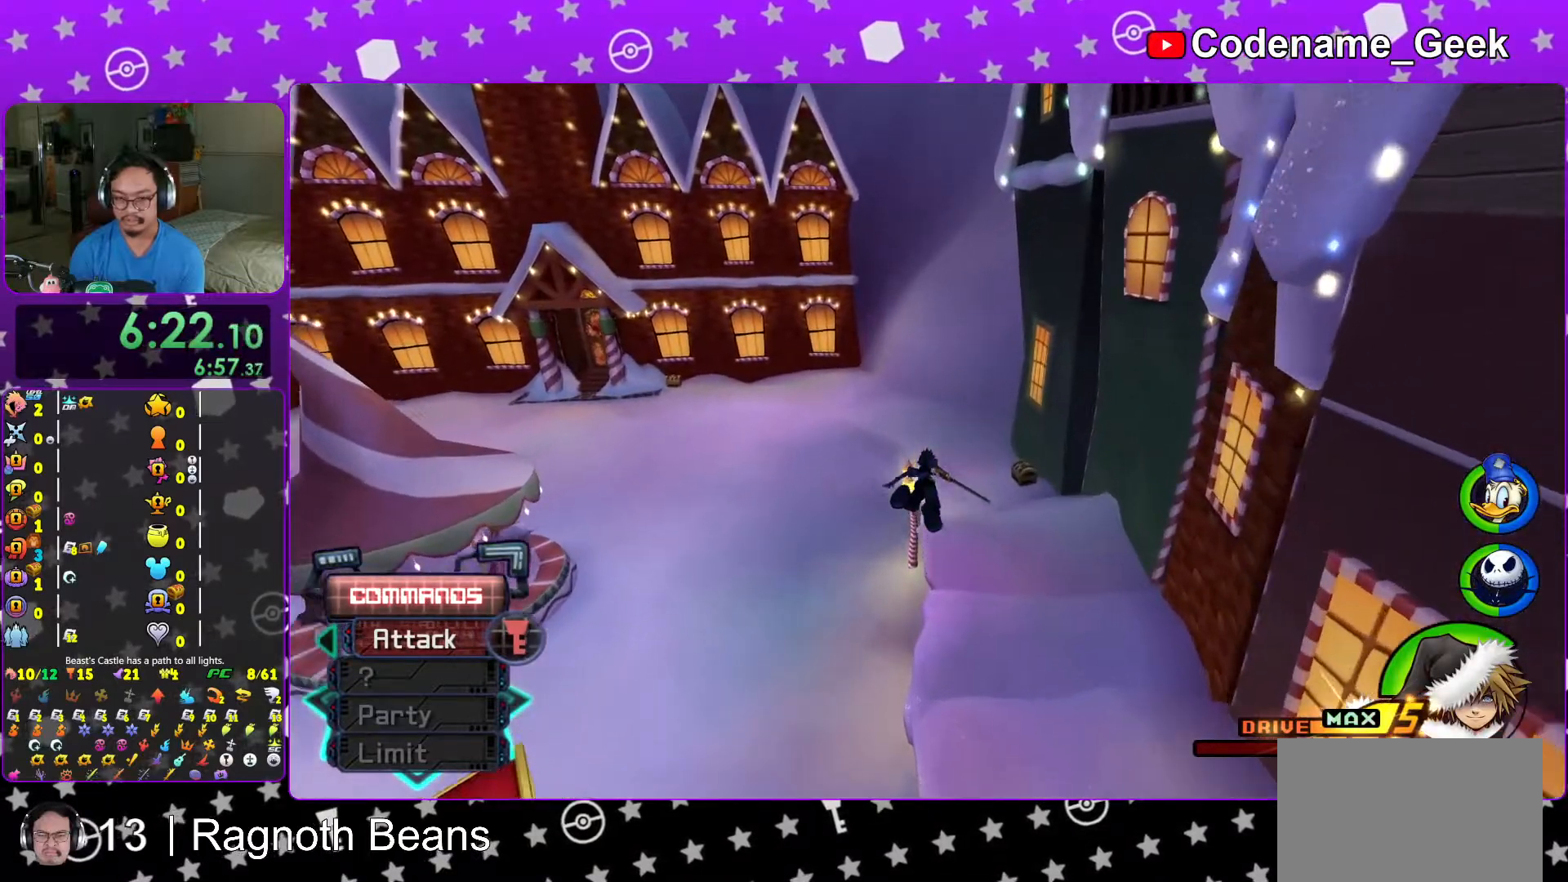
{"buttons": [], "left_stick": "up-right", "right_stick": "left", "events": [[83, "Y", "up"], [217, "right_stick", "left"], [317, "right_stick", "center"], [333, "left_stick", "up"], [417, "right_stick", "left"], [467, "left_stick", "up-right"]]}
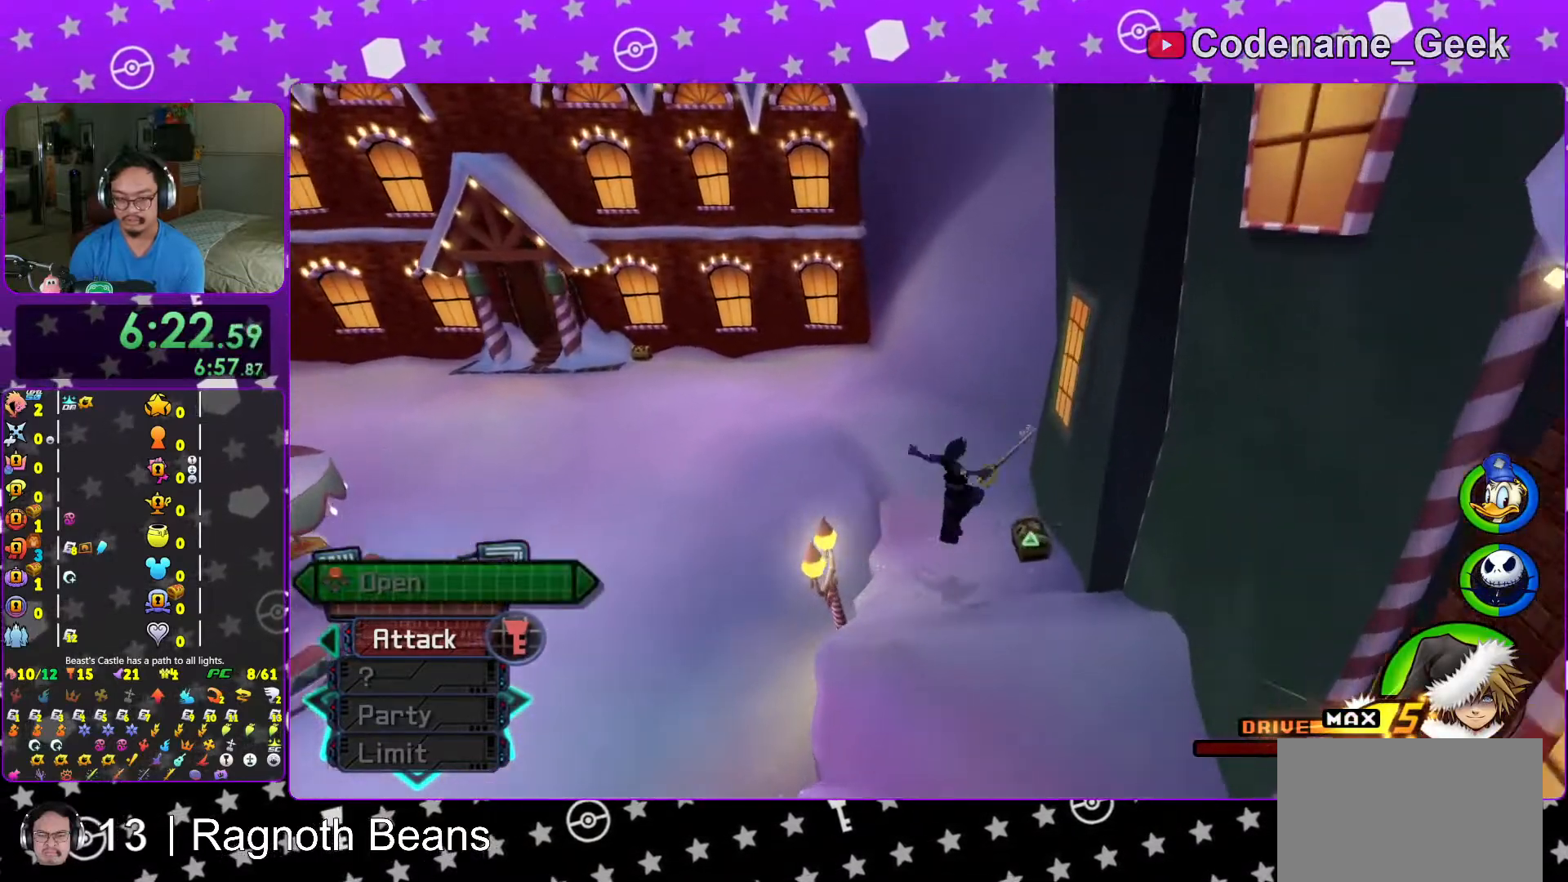
{"buttons": [], "left_stick": "up-right", "right_stick": "center", "events": [[17, "right_stick", "center"], [83, "right_stick", "left"], [267, "right_stick", "center"], [333, "X", "down"], [417, "X", "up"]]}
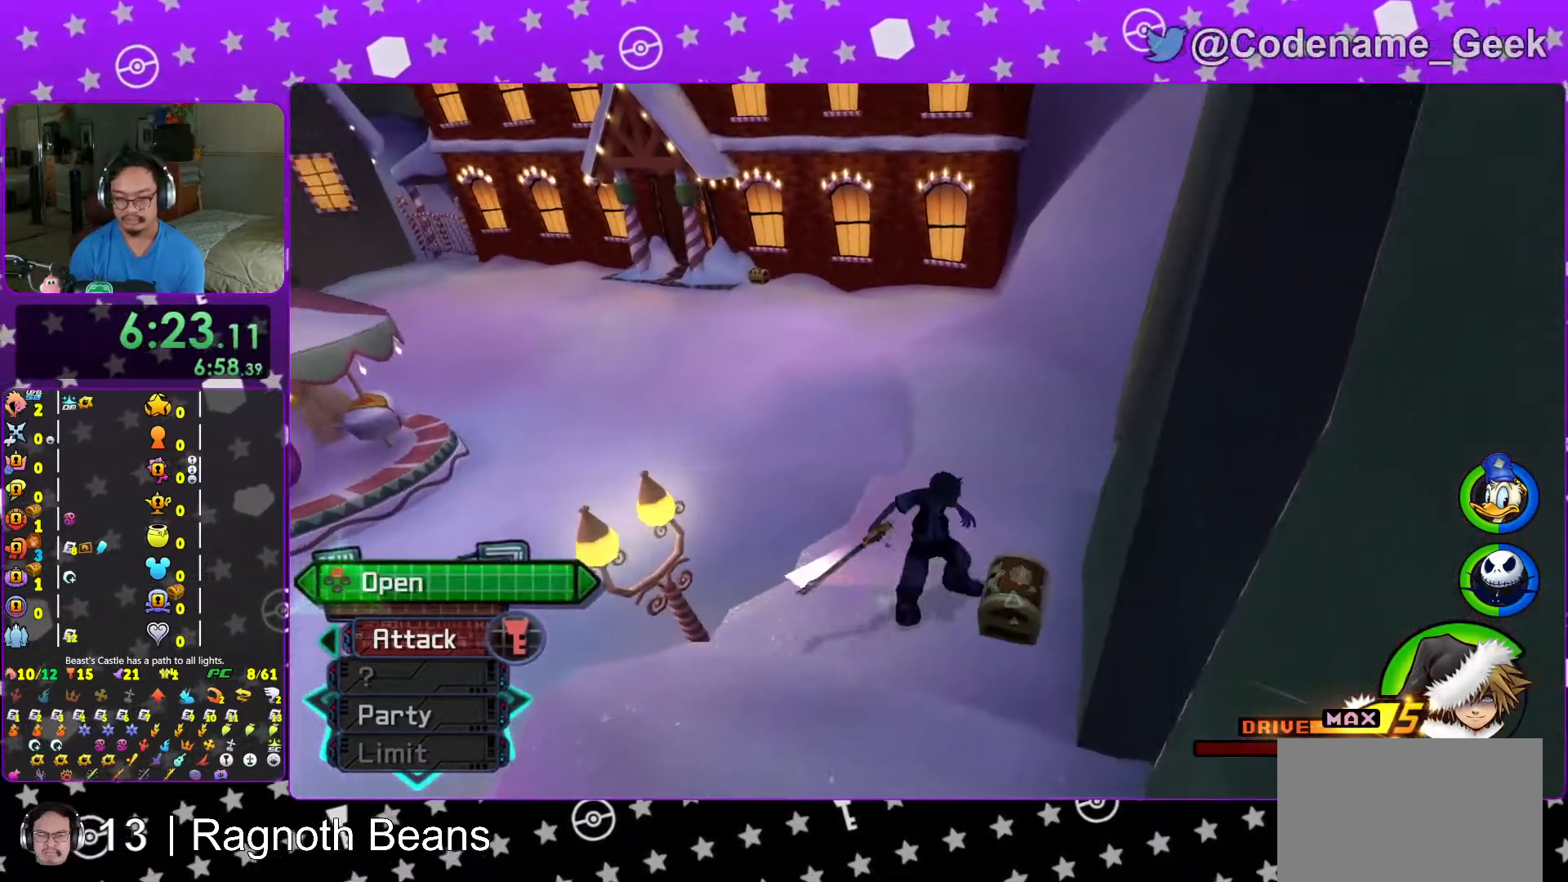
{"buttons": ["X", "L1"], "left_stick": "center", "right_stick": "center", "events": [[67, "X", "down"], [83, "left_stick", "center"], [133, "X", "up"], [133, "right_stick", "left"], [233, "L1", "down"], [267, "X", "down"], [267, "right_stick", "center"], [317, "L1", "up"], [317, "X", "up"], [417, "X", "down"], [483, "L1", "down"]]}
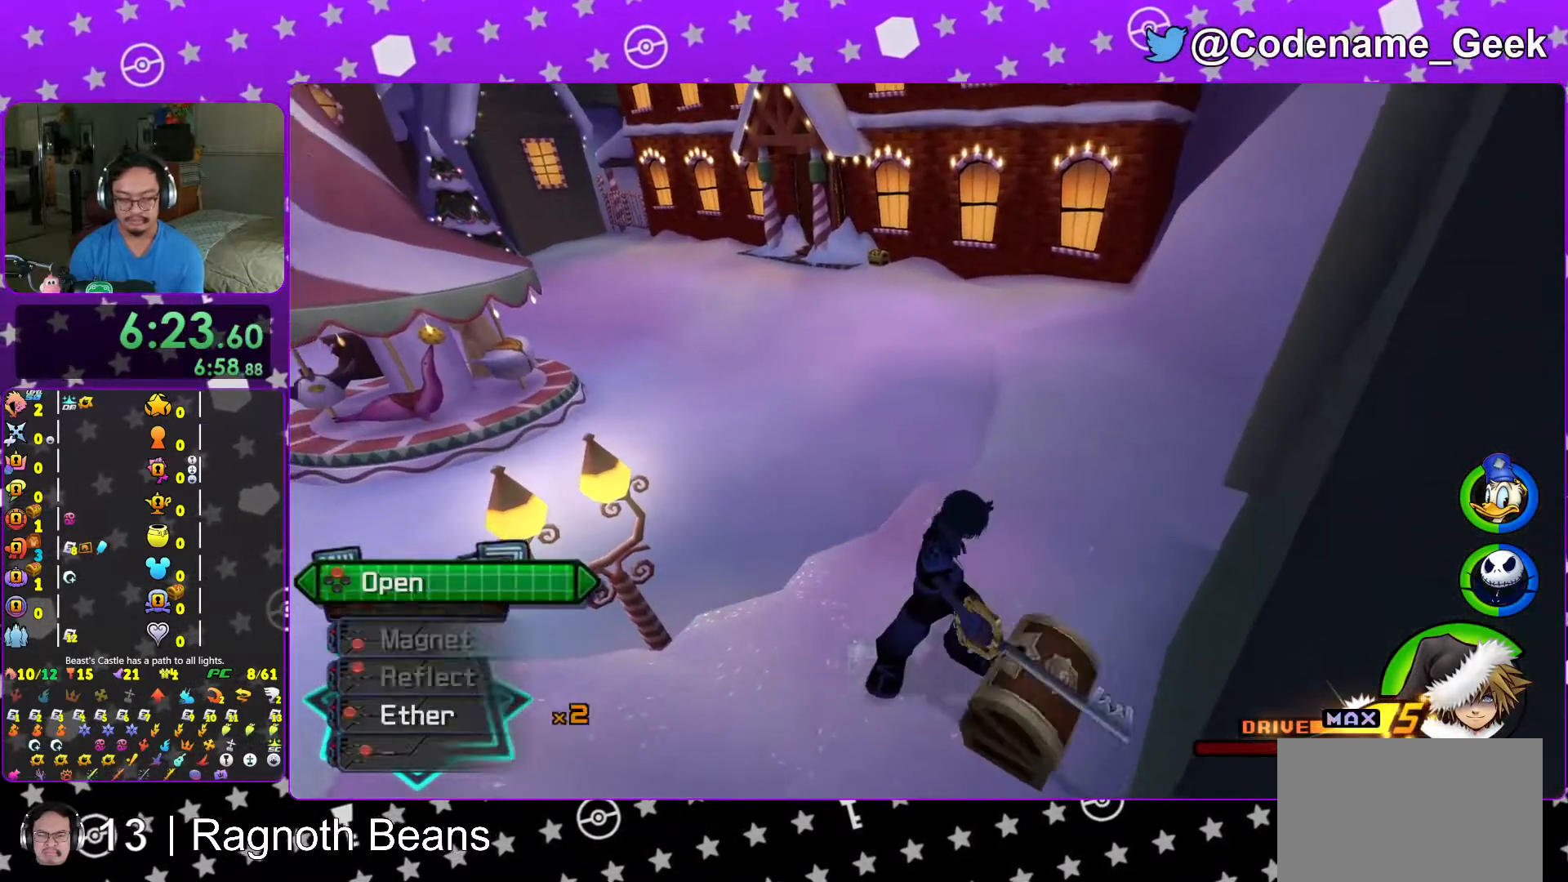
{"buttons": ["B"], "left_stick": "up-left", "right_stick": "center", "events": [[17, "X", "up"], [67, "L1", "up"], [217, "L1", "down"], [283, "L1", "up"], [333, "left_stick", "up-left"], [483, "B", "down"]]}
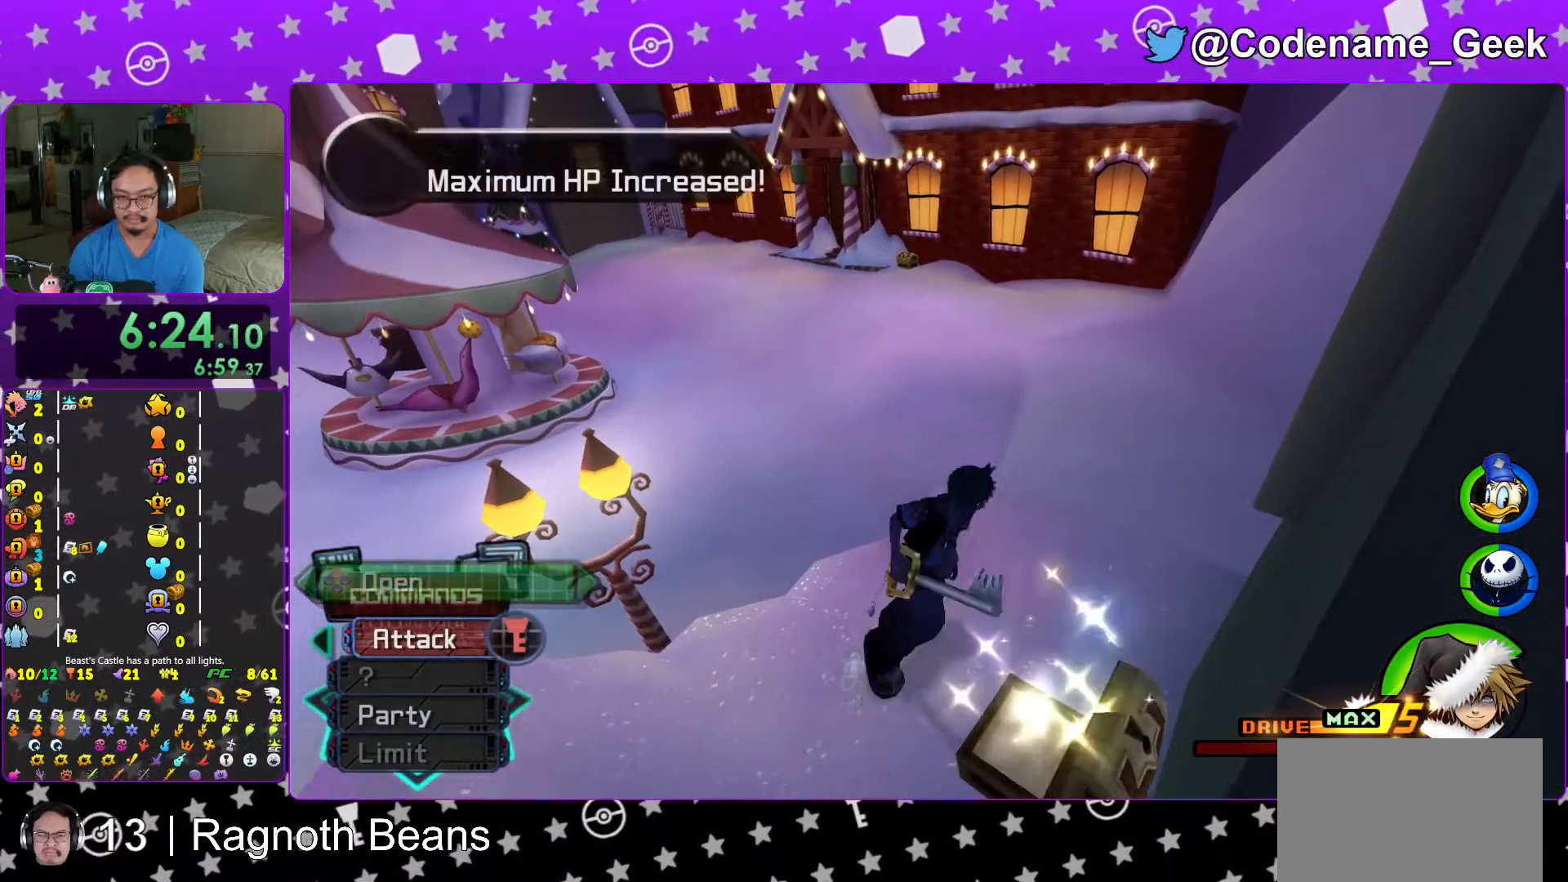
{"buttons": ["Y"], "left_stick": "up", "right_stick": "center", "events": [[67, "B", "up"], [117, "left_stick", "up"], [133, "B", "down"], [267, "B", "up"], [317, "Y", "down"]]}
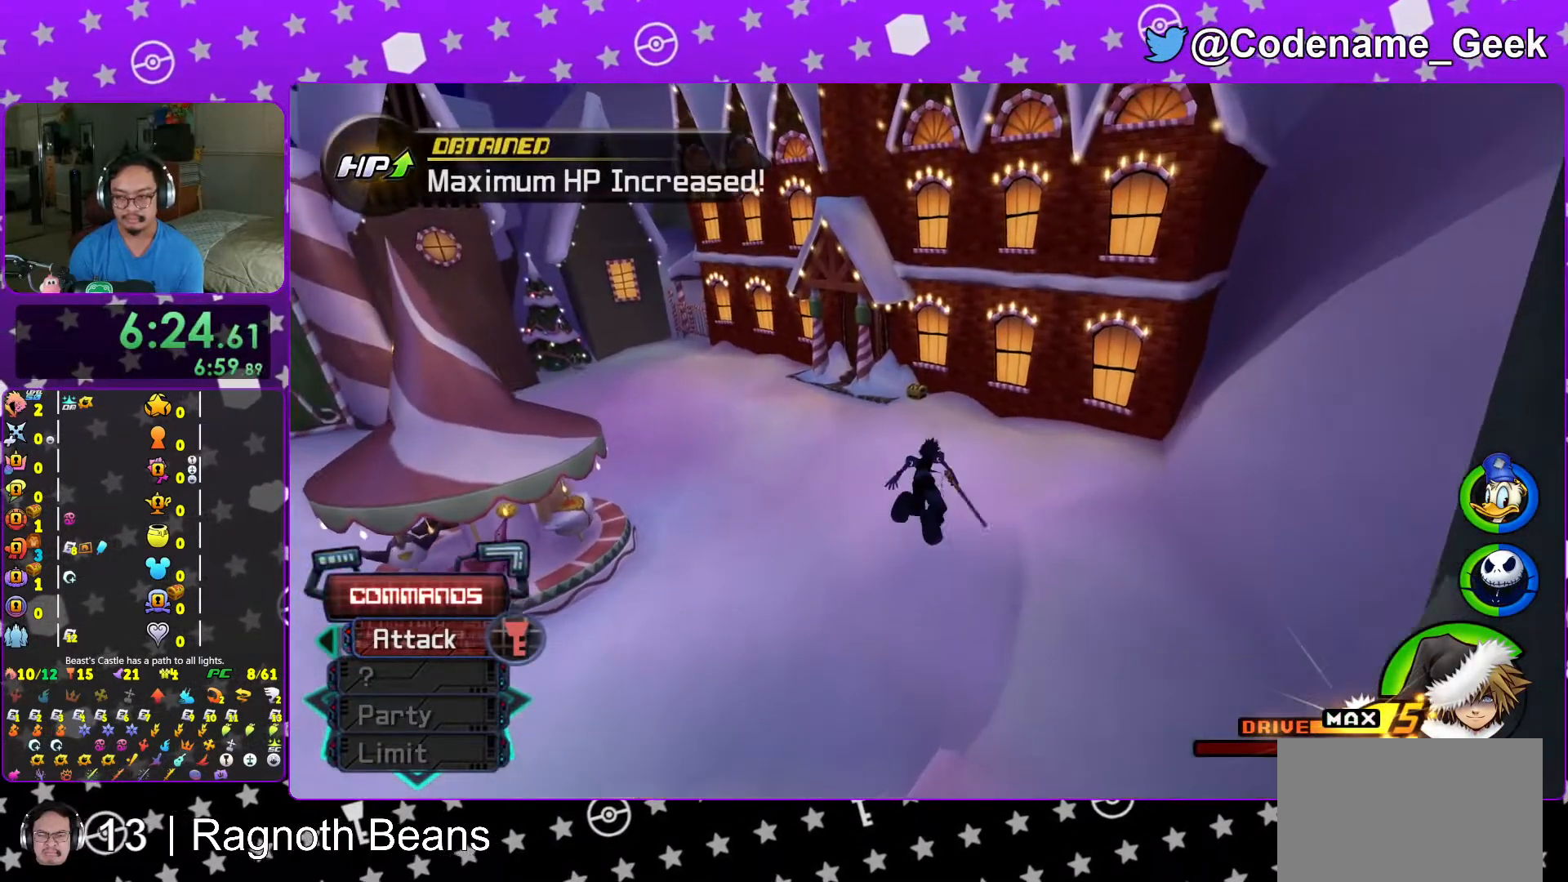
{"buttons": ["Y"], "left_stick": "up", "right_stick": "center", "events": []}
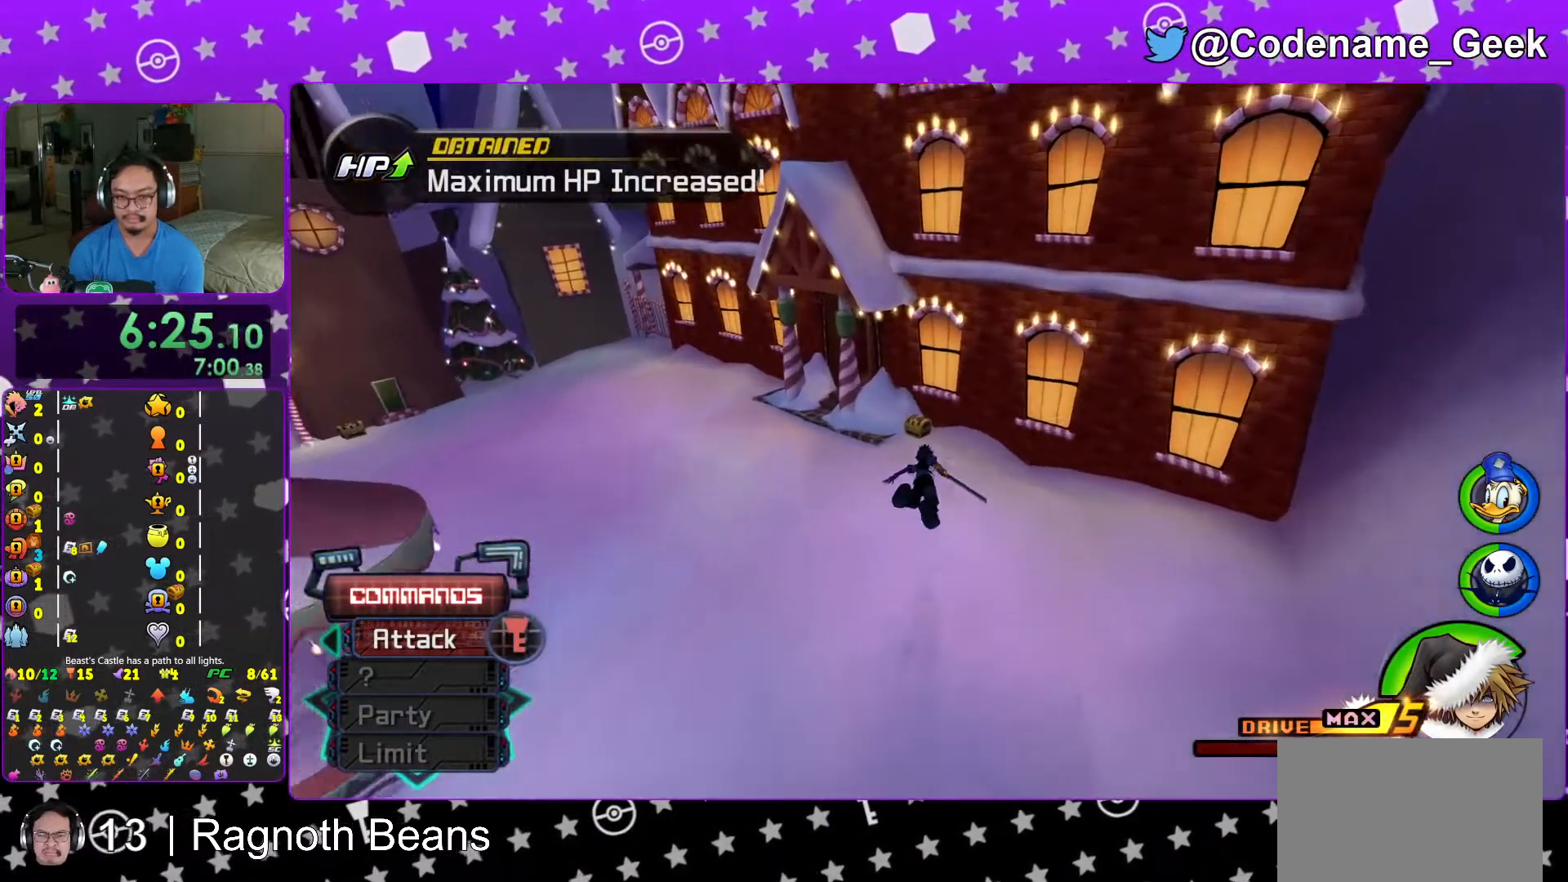
{"buttons": ["L1"], "left_stick": "up-left", "right_stick": "left", "events": [[17, "left_stick", "up-left"], [133, "Y", "up"], [183, "L1", "down"], [217, "right_stick", "left"], [283, "L1", "up"], [317, "right_stick", "center"], [417, "L1", "down"], [417, "right_stick", "left"]]}
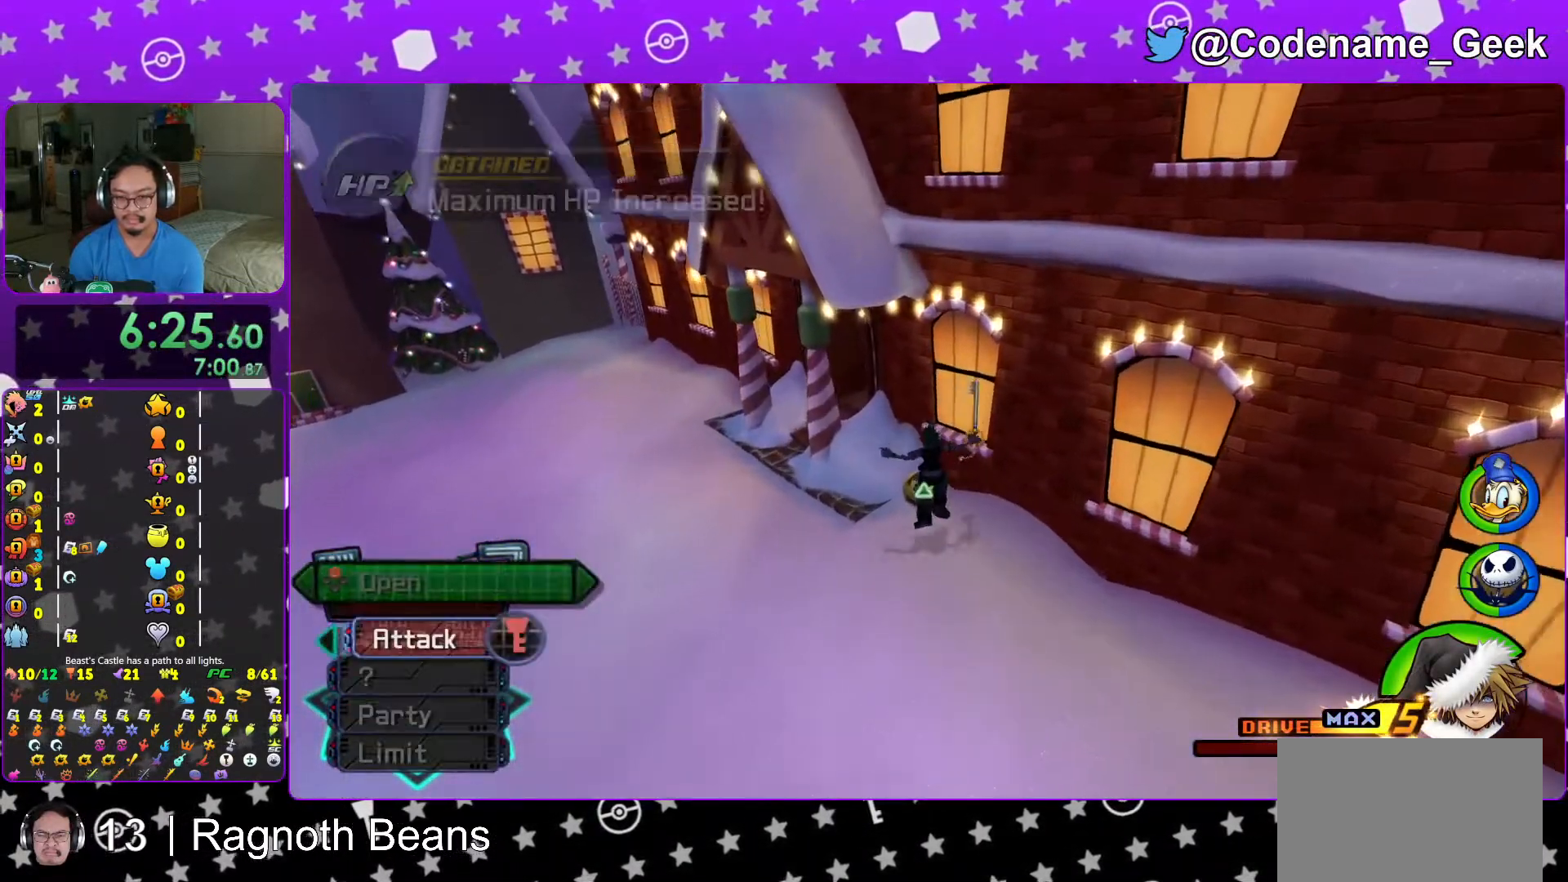
{"buttons": ["X"], "left_stick": "up-left", "right_stick": "center", "events": [[17, "L1", "up"], [267, "X", "down"], [367, "X", "up"], [433, "right_stick", "center"], [483, "X", "down"]]}
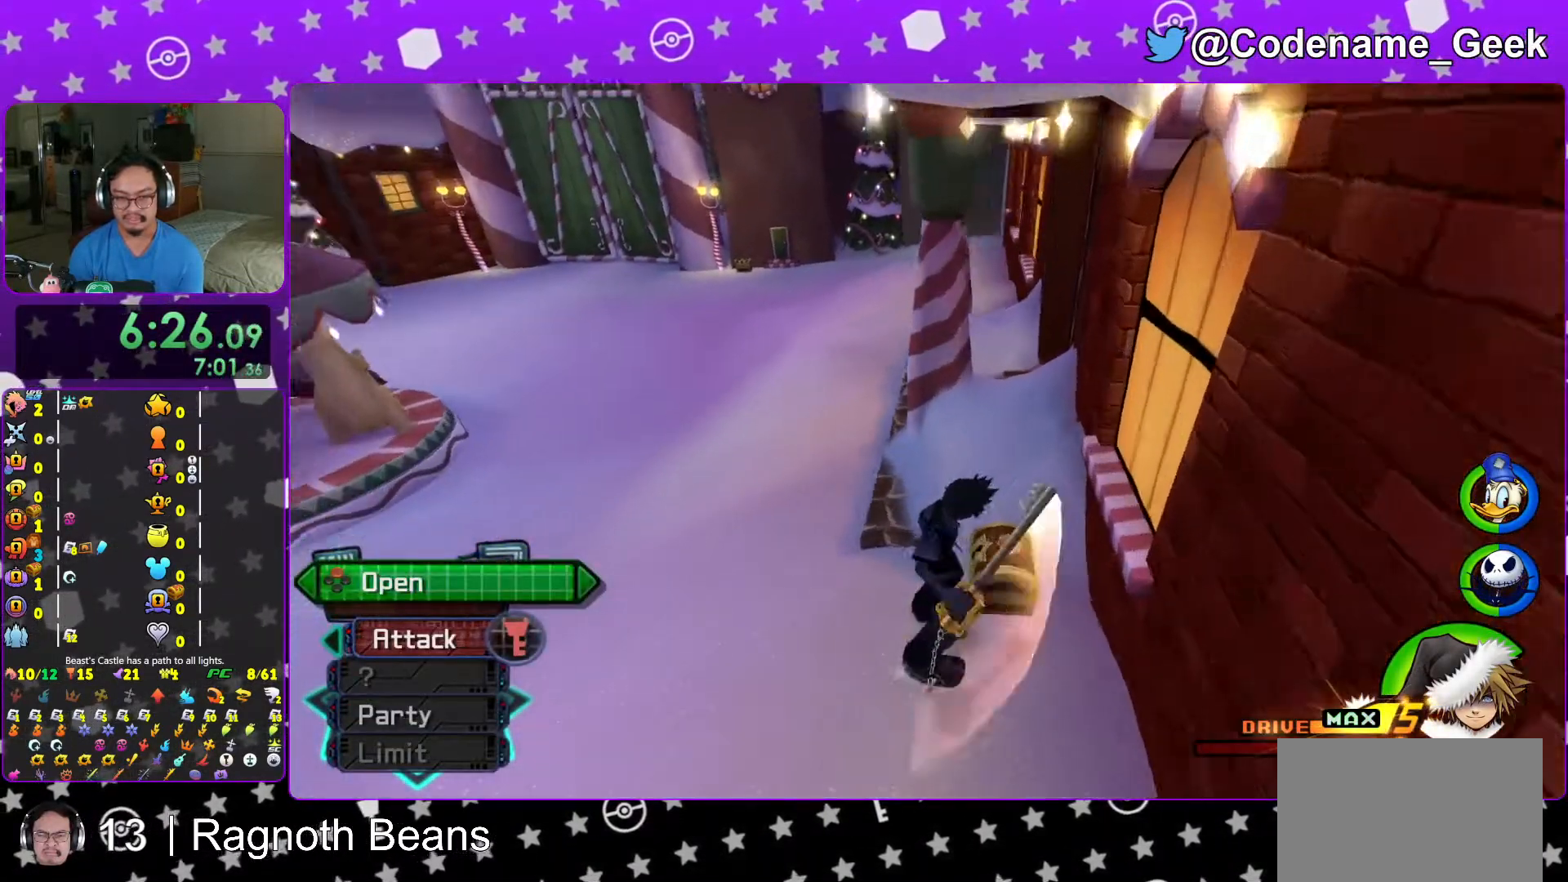
{"buttons": [], "left_stick": "center", "right_stick": "center", "events": [[67, "X", "up"], [167, "X", "down"], [167, "left_stick", "center"], [217, "L1", "down"], [283, "L1", "up"], [283, "X", "up"], [317, "right_stick", "right"], [367, "X", "down"], [383, "right_stick", "center"], [417, "X", "up"]]}
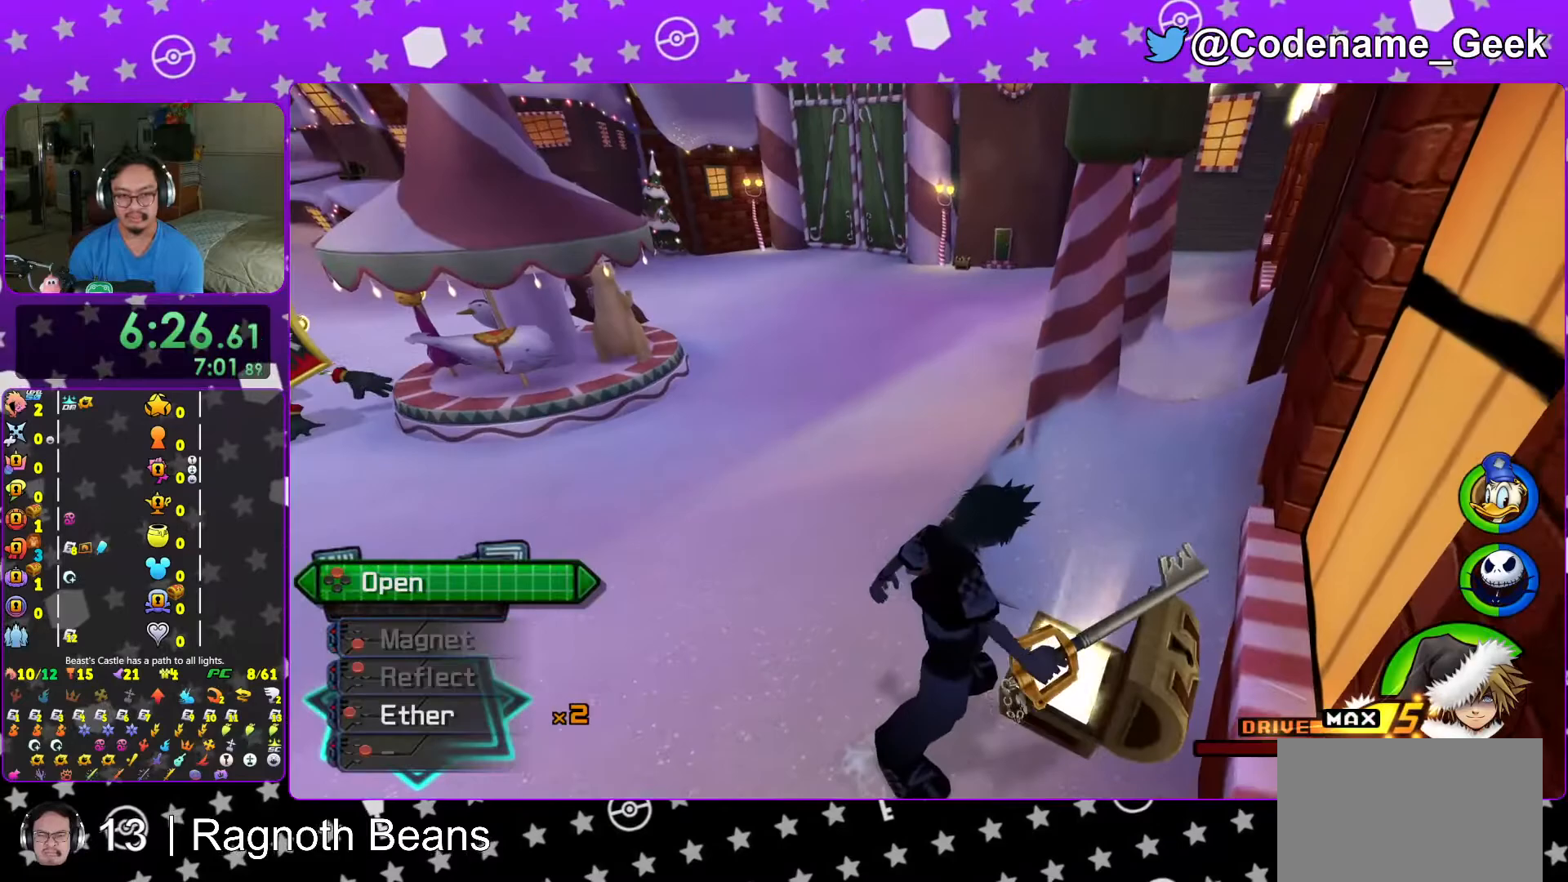
{"buttons": ["B"], "left_stick": "up", "right_stick": "center", "events": [[17, "L1", "down"], [67, "L1", "up"], [183, "left_stick", "up-left"], [317, "B", "down"], [417, "B", "up"], [417, "left_stick", "up"], [467, "B", "down"]]}
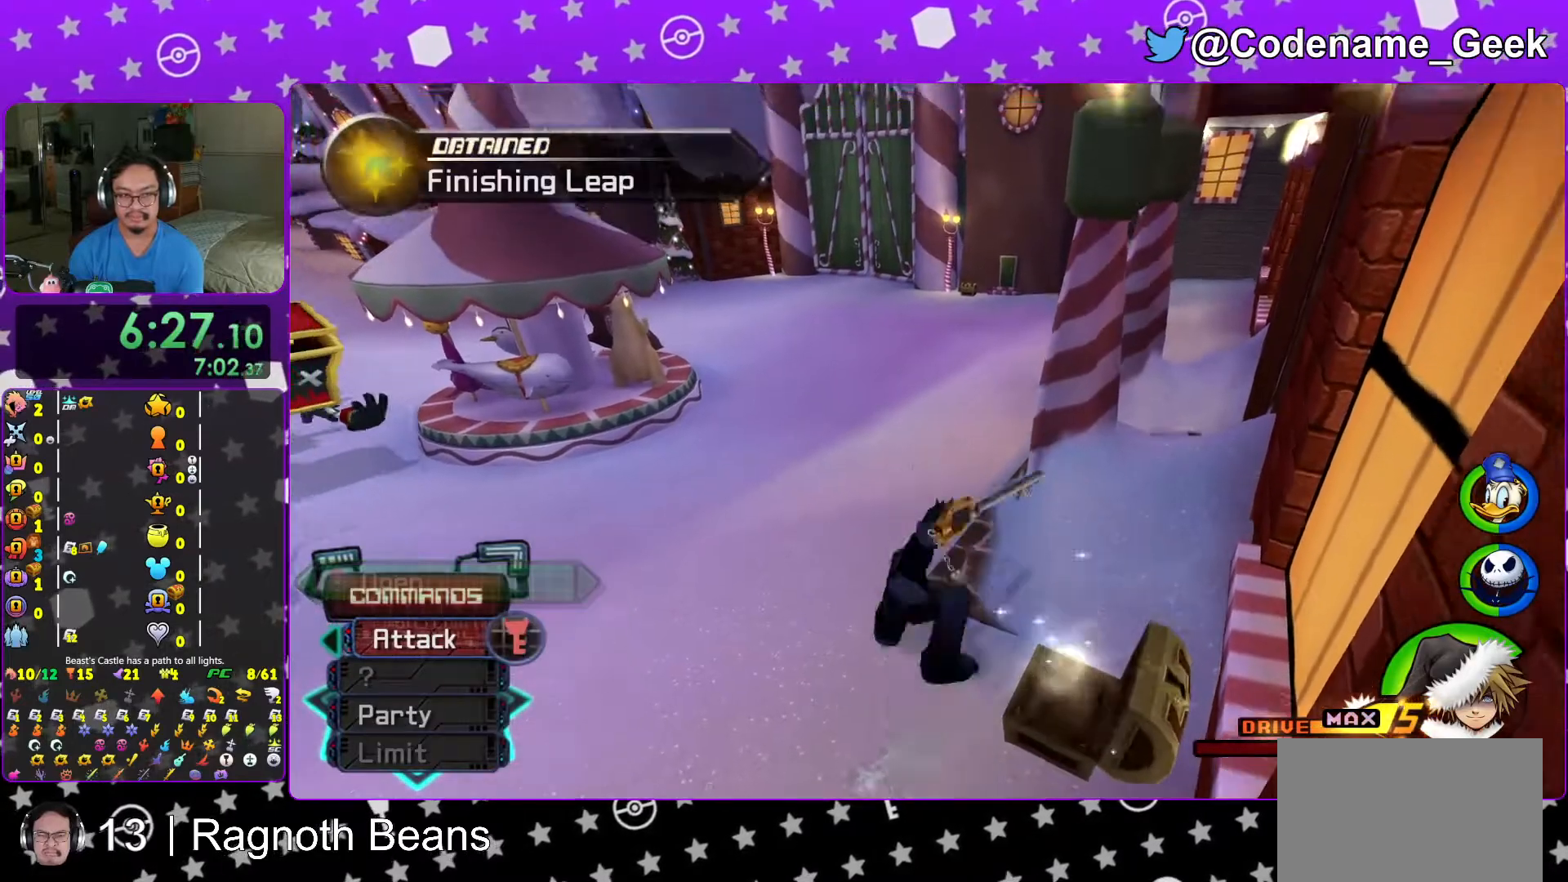
{"buttons": ["Y"], "left_stick": "up", "right_stick": "center", "events": [[83, "B", "up"], [117, "Y", "down"], [217, "right_stick", "up-right"], [267, "Y", "up"], [267, "right_stick", "center"], [333, "B", "down"], [467, "B", "up"], [467, "Y", "down"]]}
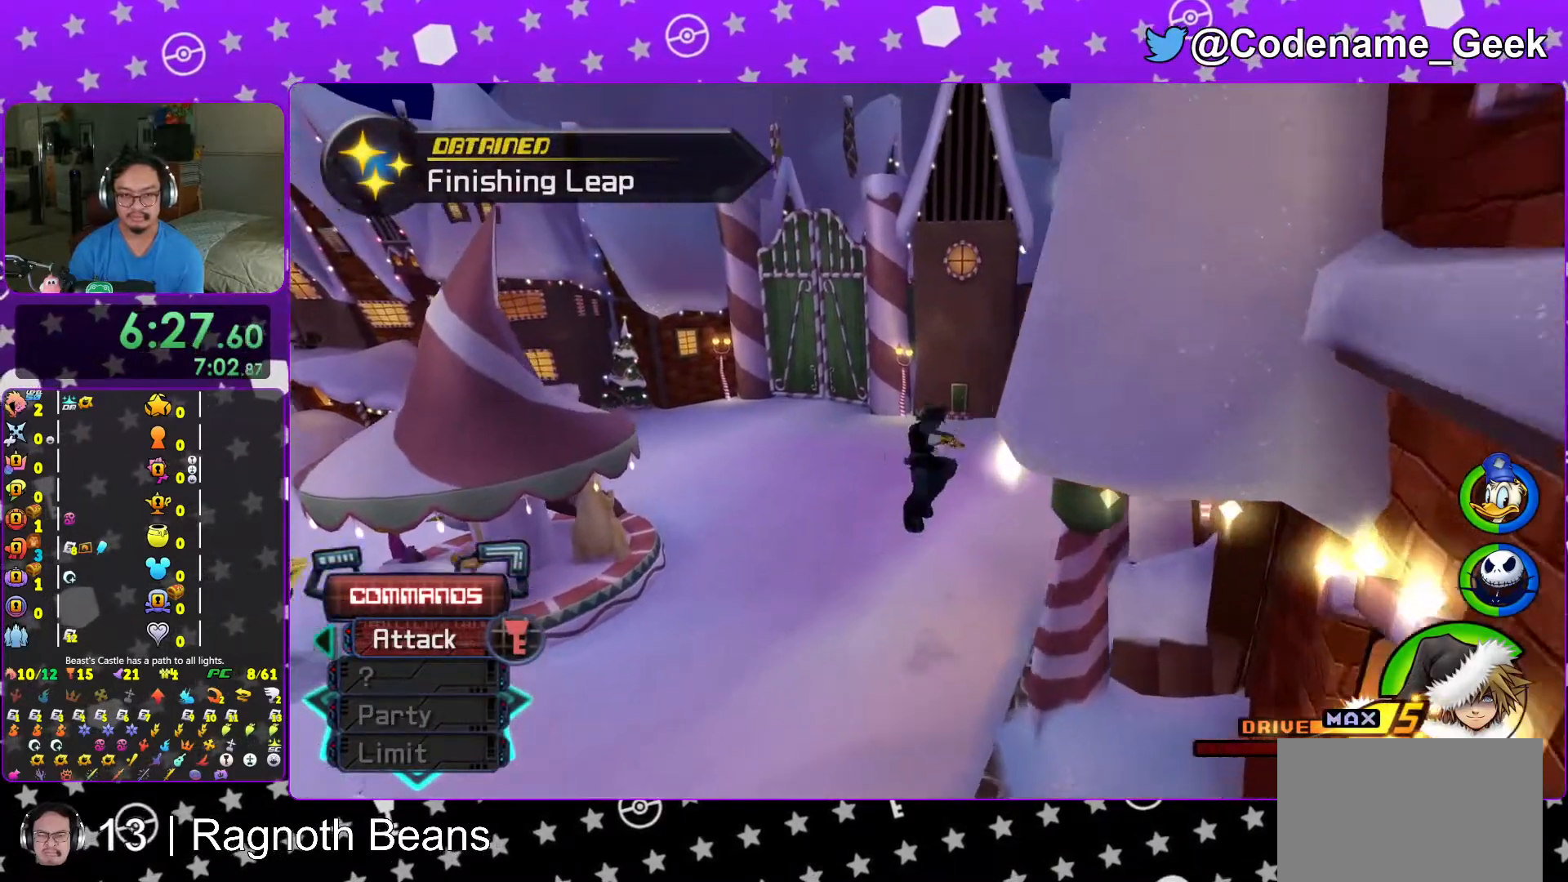
{"buttons": ["Y"], "left_stick": "up", "right_stick": "center", "events": [[367, "right_stick", "left"], [417, "right_stick", "center"]]}
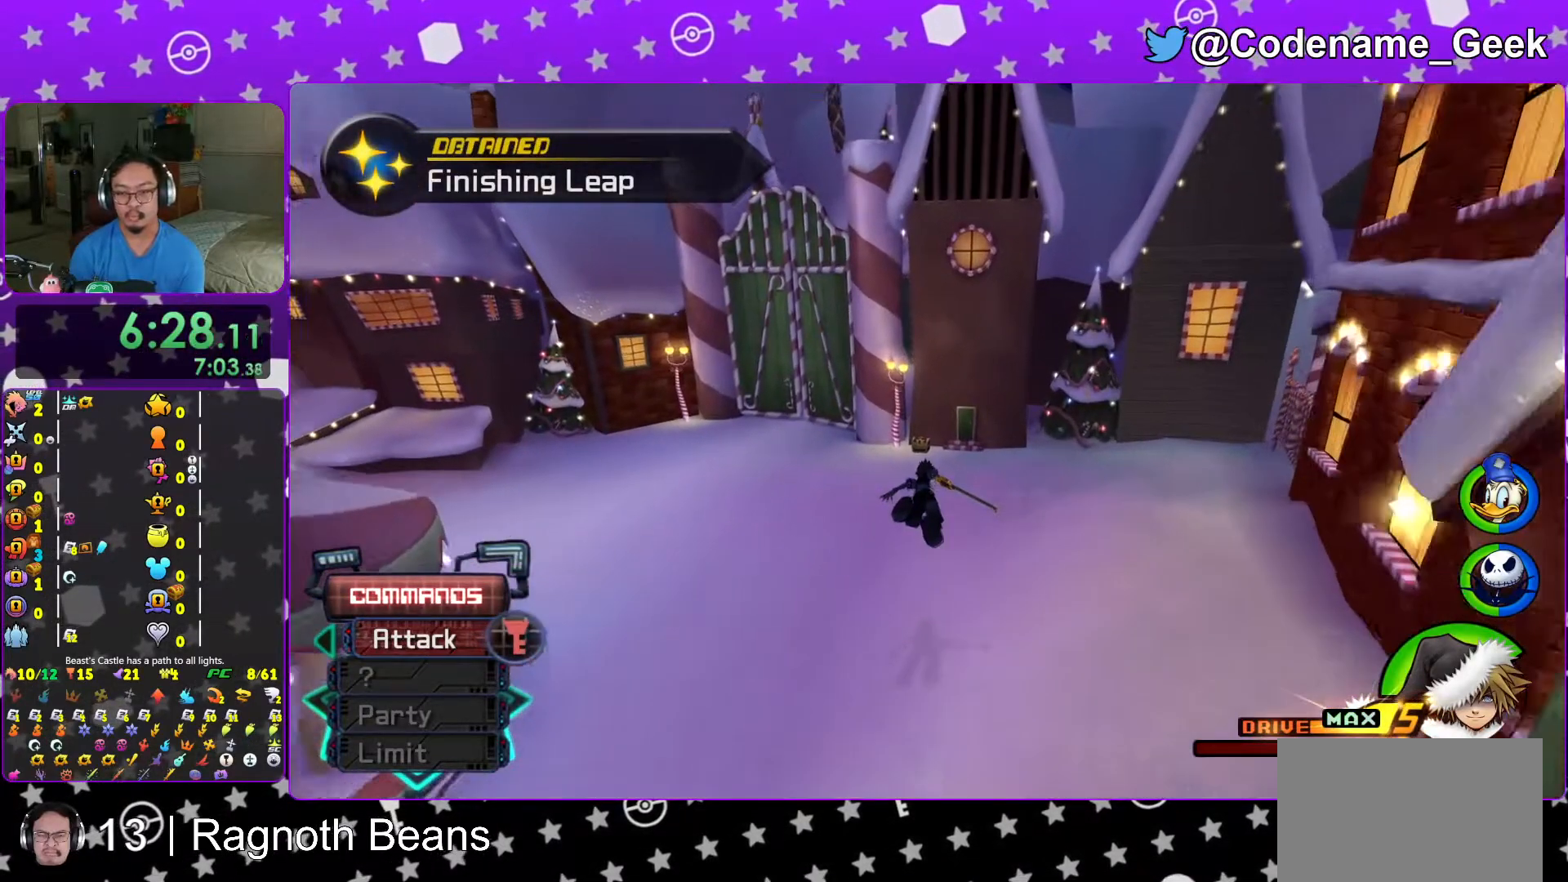
{"buttons": ["L1"], "left_stick": "up", "right_stick": "center", "events": [[267, "L1", "down"], [333, "L1", "up"], [417, "Y", "up"], [467, "L1", "down"]]}
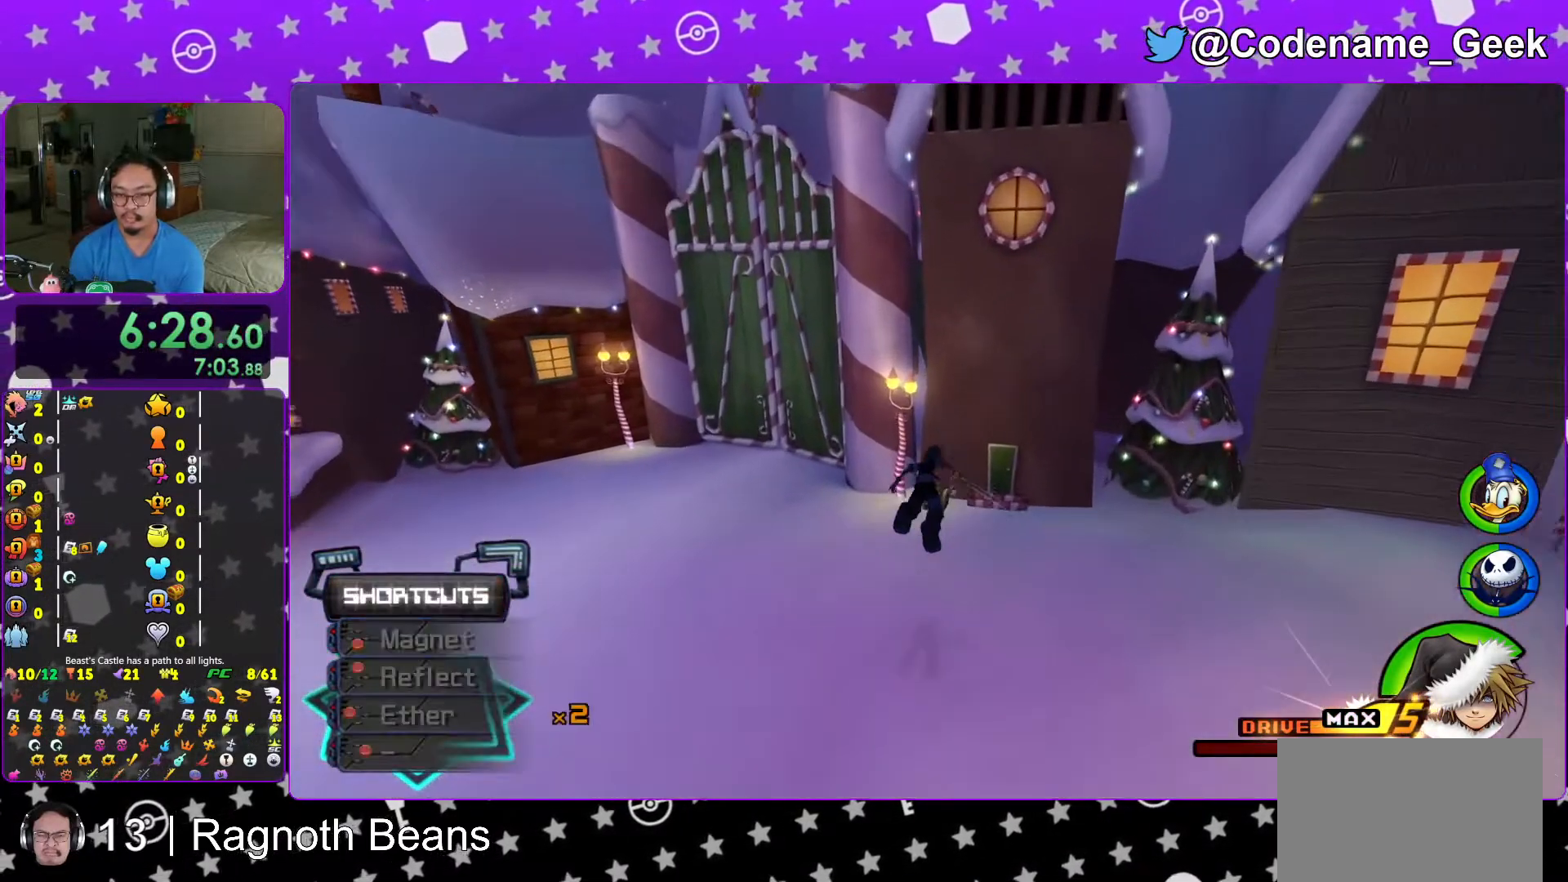
{"buttons": ["L1"], "left_stick": "up", "right_stick": "left", "events": [[67, "L1", "up"], [83, "right_stick", "left"], [167, "right_stick", "center"], [217, "L1", "down"], [267, "L1", "up"], [283, "right_stick", "left"], [417, "L1", "down"]]}
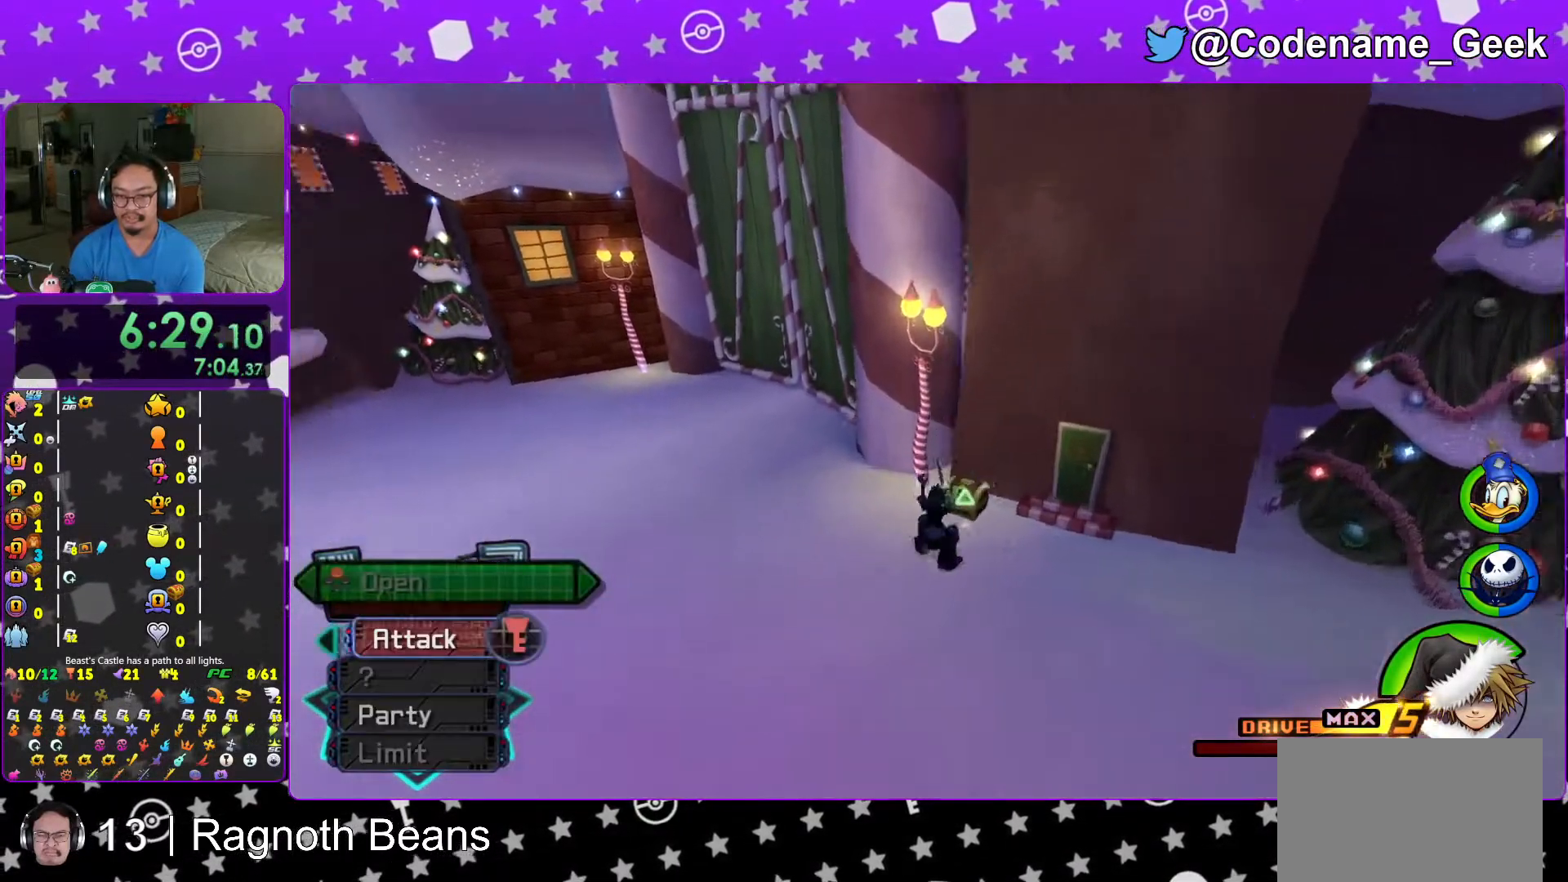
{"buttons": ["X"], "left_stick": "up-left", "right_stick": "left", "events": [[17, "L1", "up"], [17, "left_stick", "up-right"], [167, "X", "down"], [267, "X", "up"], [317, "left_stick", "up-left"], [367, "X", "down"]]}
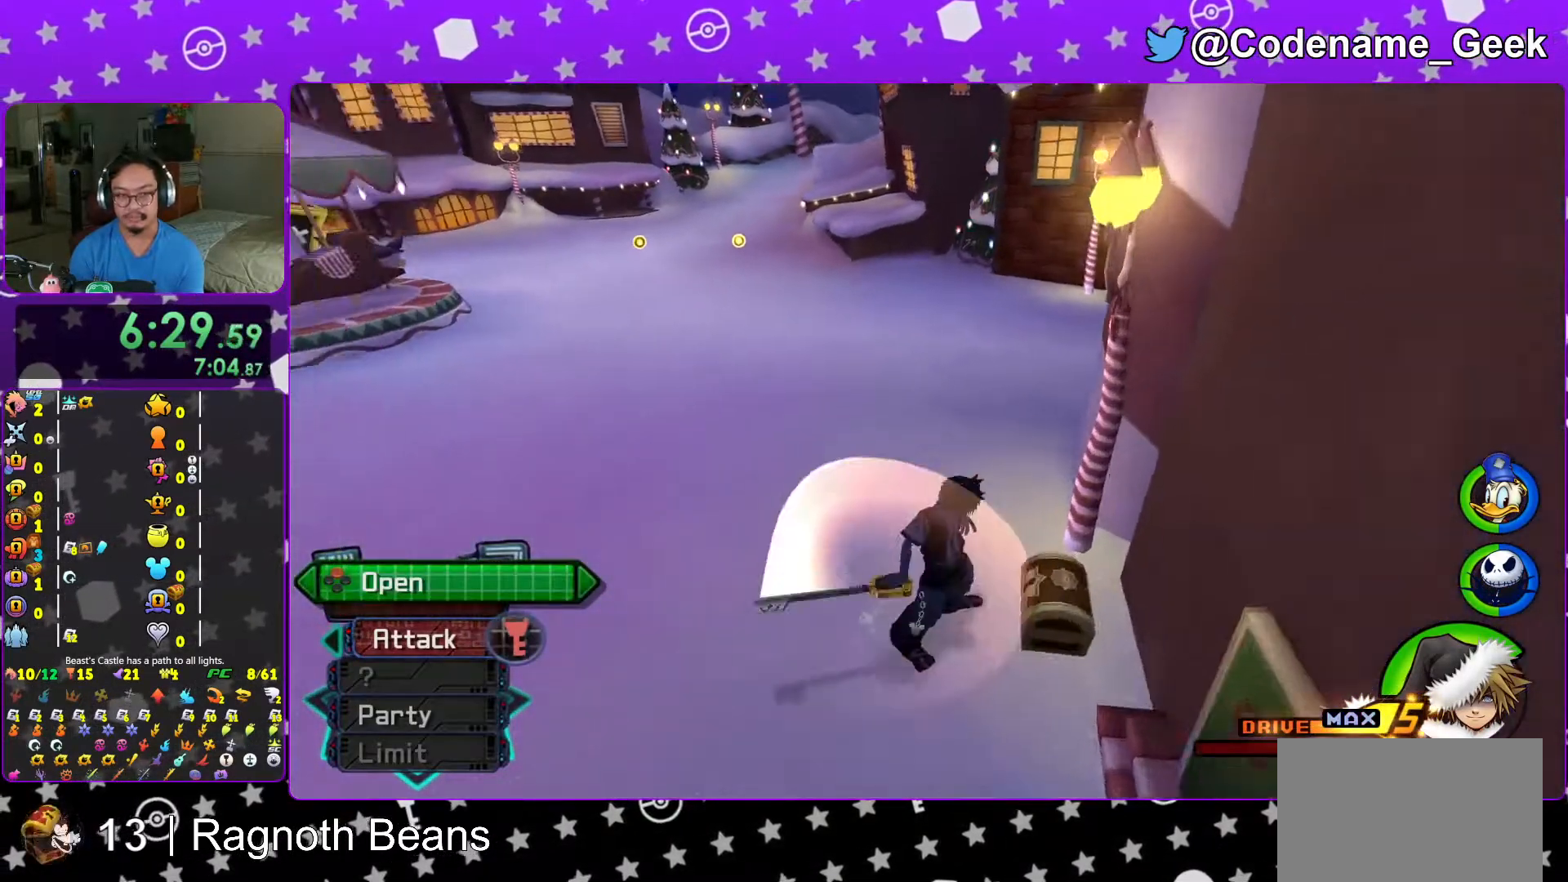
{"buttons": [], "left_stick": "up-left", "right_stick": "center", "events": [[17, "X", "up"], [67, "X", "down"], [117, "L1", "down"], [217, "L1", "up"], [217, "X", "up"], [217, "right_stick", "center"], [233, "left_stick", "center"], [367, "right_stick", "right"], [383, "L1", "down"], [417, "left_stick", "up-left"], [433, "L1", "up"], [467, "right_stick", "center"]]}
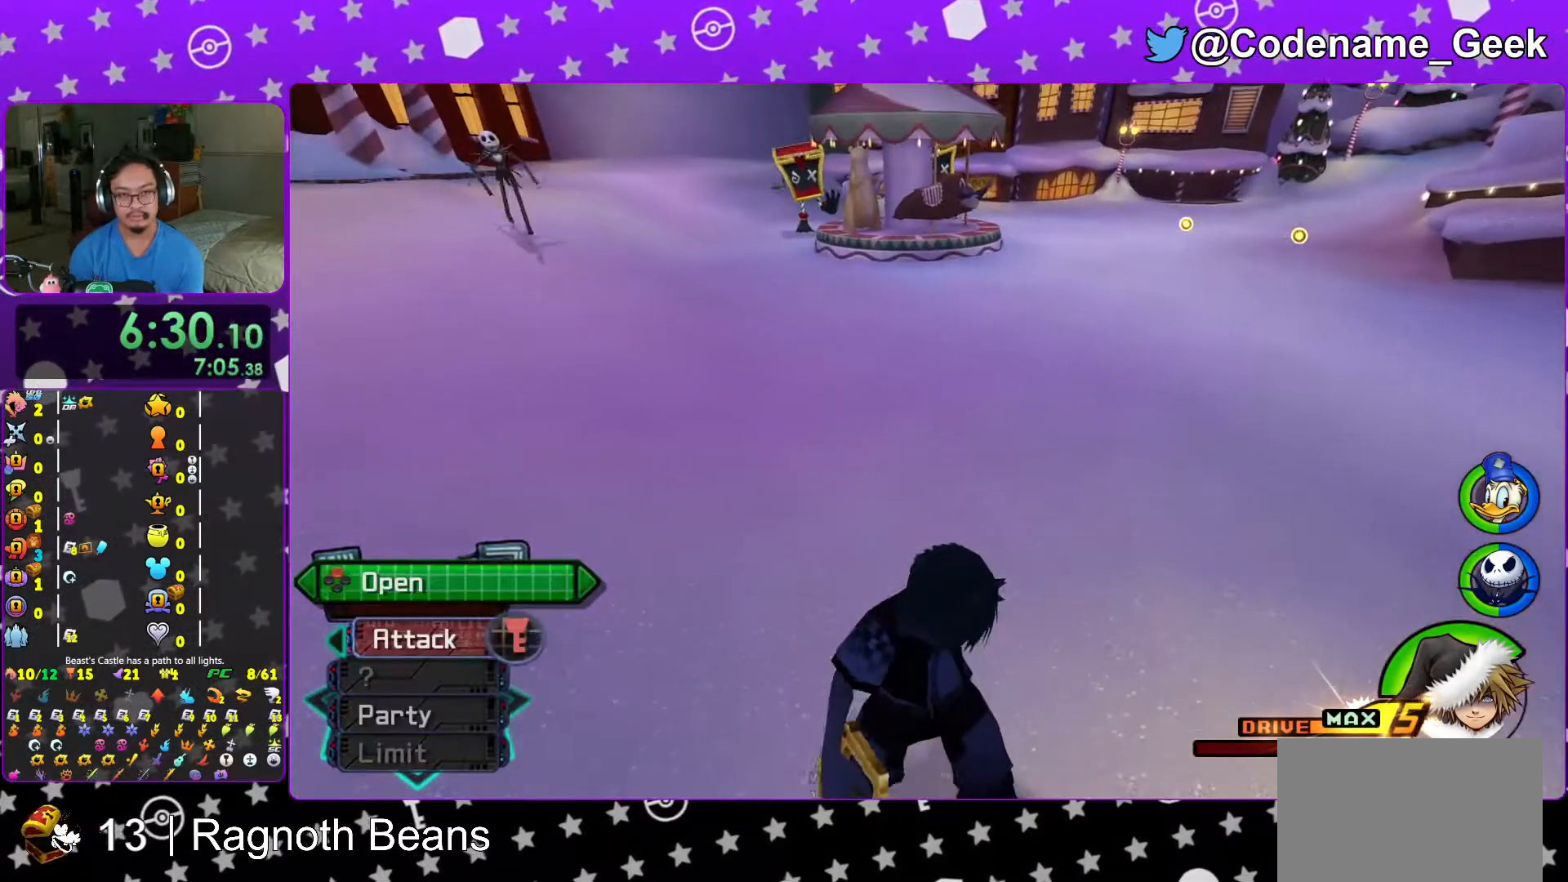
{"buttons": ["Y", "L1"], "left_stick": "up-right", "right_stick": "center", "events": [[33, "left_stick", "up-right"], [83, "L1", "down"], [267, "Y", "down"], [367, "Y", "up"], [417, "Y", "down"]]}
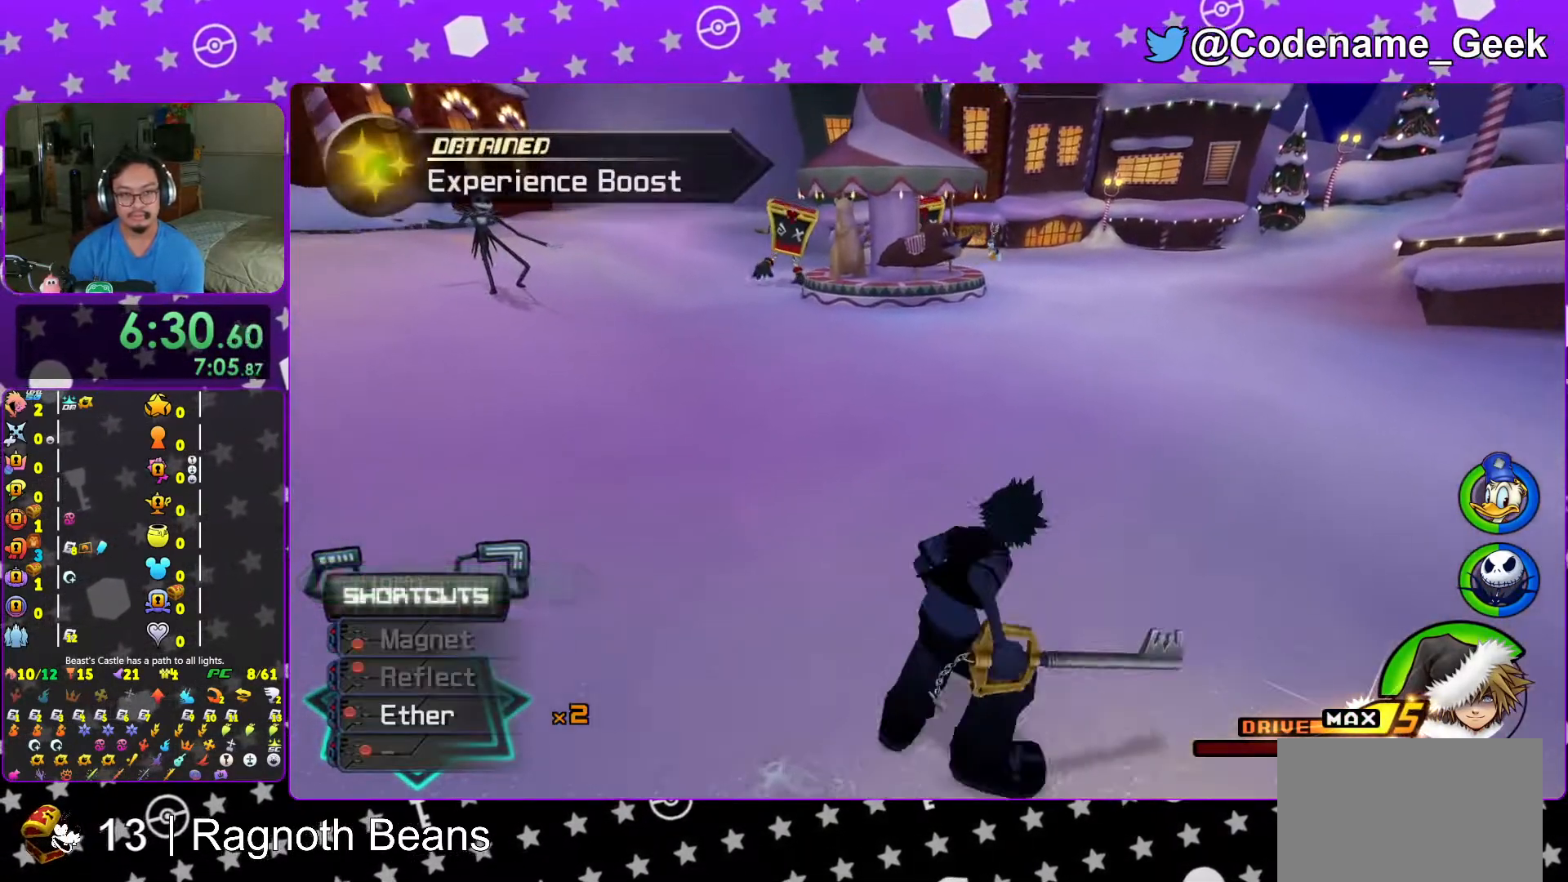
{"buttons": [], "left_stick": "right", "right_stick": "center", "events": [[17, "L1", "up"], [67, "Y", "up"], [117, "left_stick", "right"], [217, "right_stick", "left"], [267, "right_stick", "center"]]}
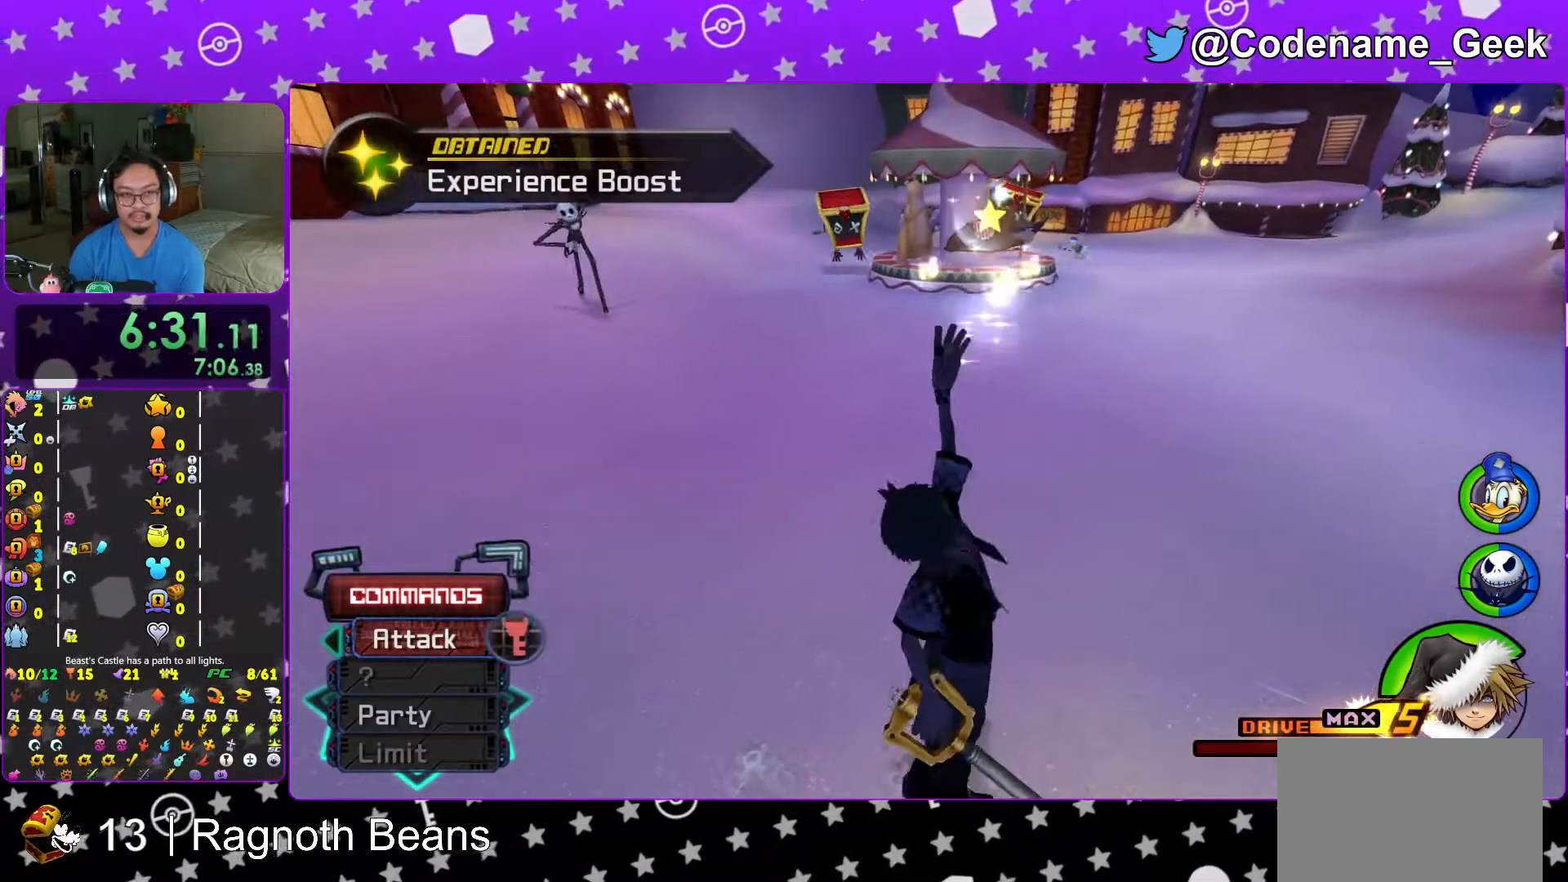
{"buttons": [], "left_stick": "center", "right_stick": "center", "events": [[33, "left_stick", "down-right"], [117, "Y", "down"], [167, "Y", "up"], [167, "left_stick", "center"], [267, "DPAD_UP", "down"], [367, "A", "down"], [367, "DPAD_UP", "up"], [467, "A", "up"]]}
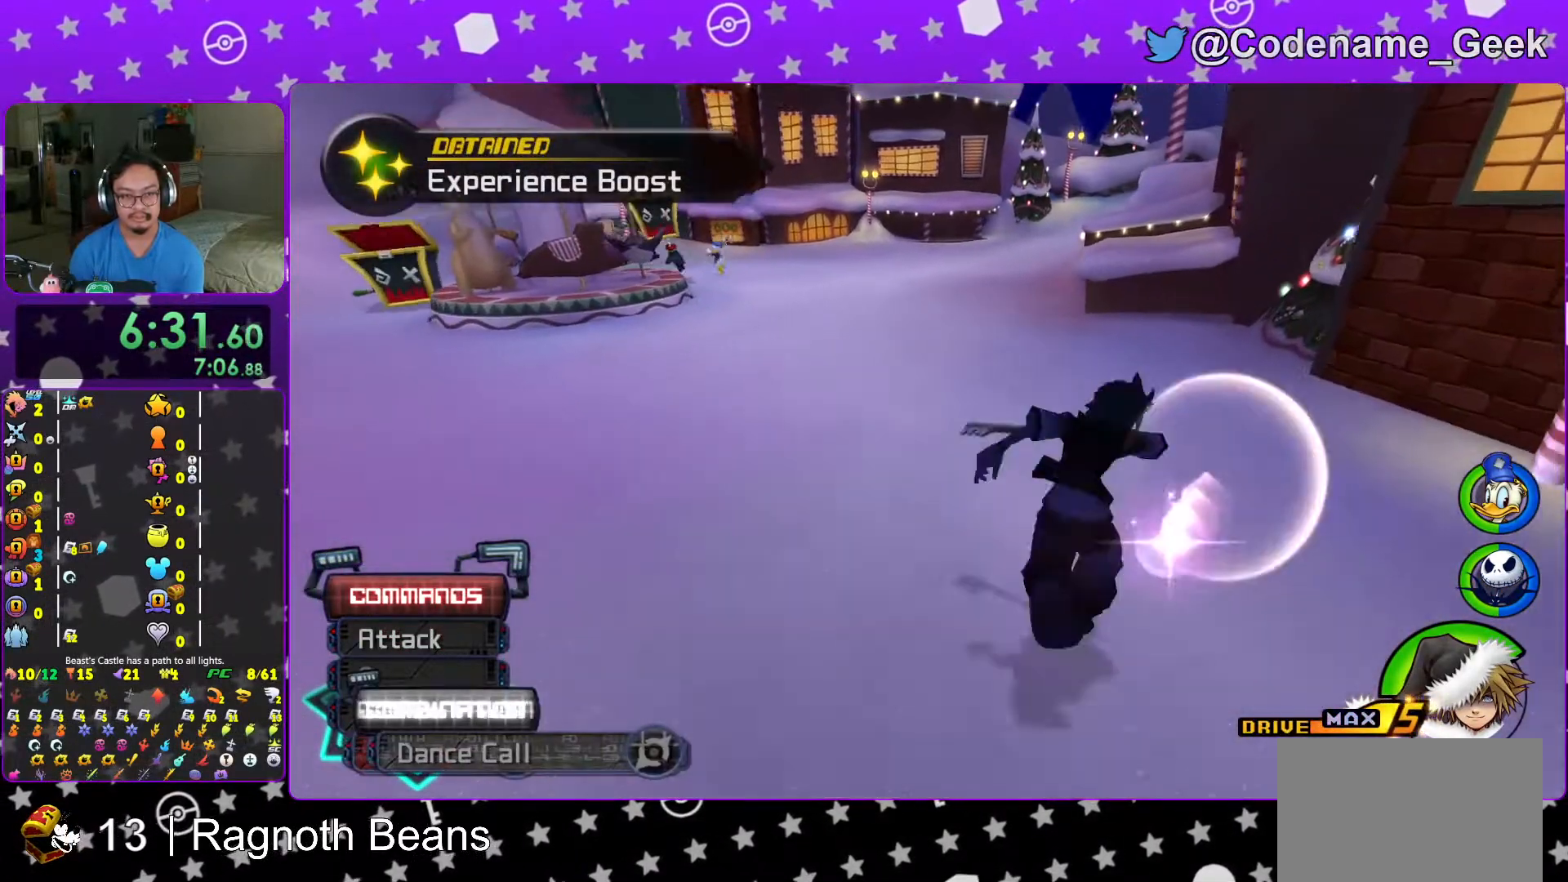
{"buttons": [], "left_stick": "down-left", "right_stick": "center", "events": [[17, "left_stick", "down-left"], [83, "right_stick", "left"], [167, "right_stick", "center"]]}
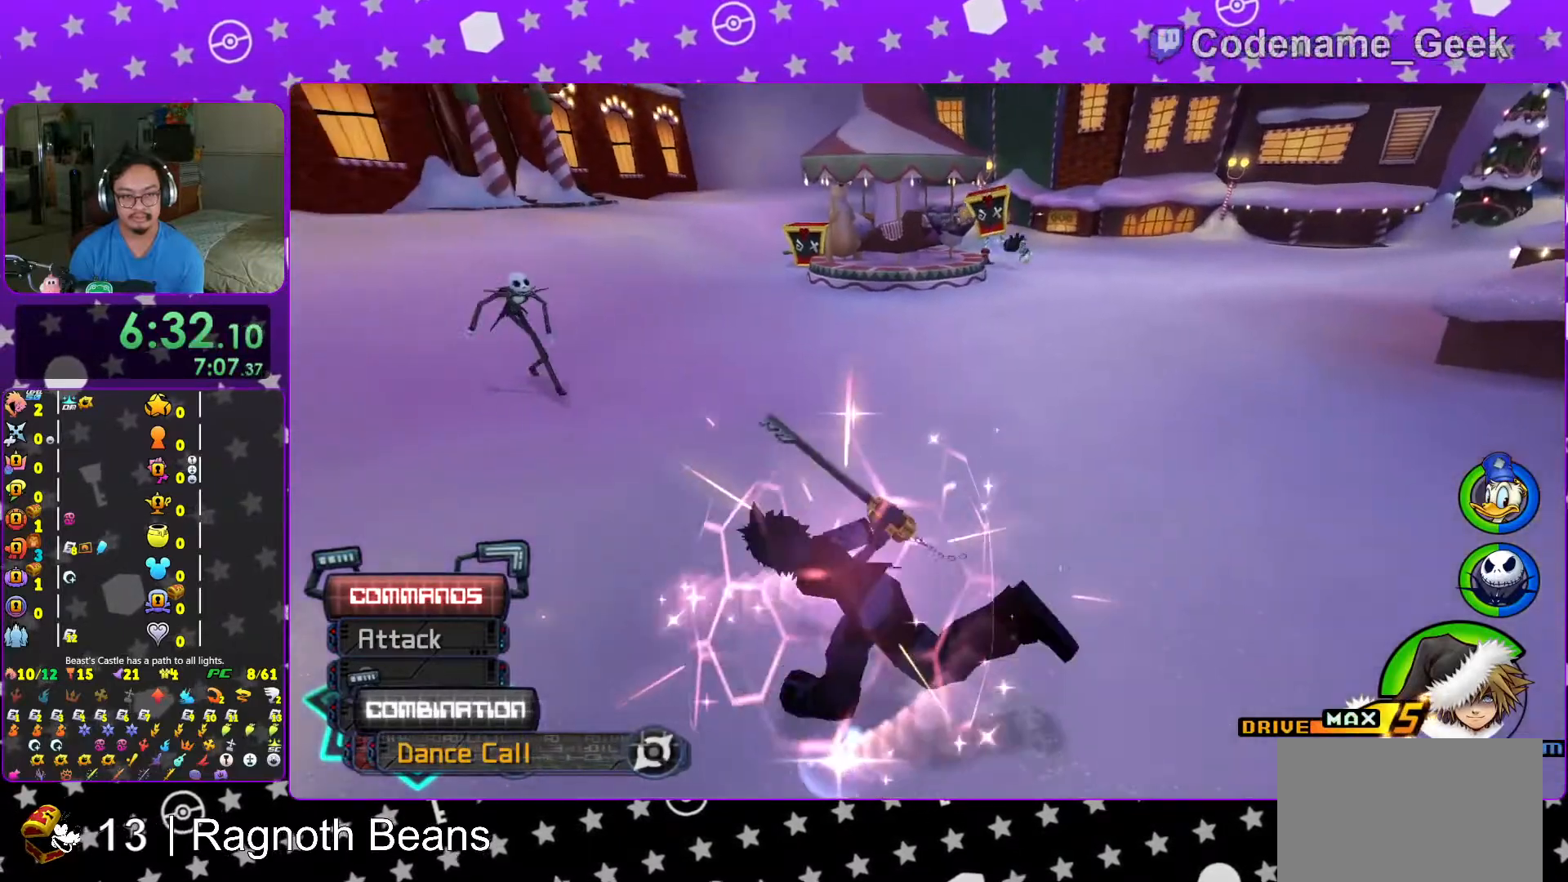
{"buttons": [], "left_stick": "center", "right_stick": "center", "events": [[117, "right_stick", "right"], [183, "left_stick", "left"], [217, "right_stick", "center"], [333, "left_stick", "center"]]}
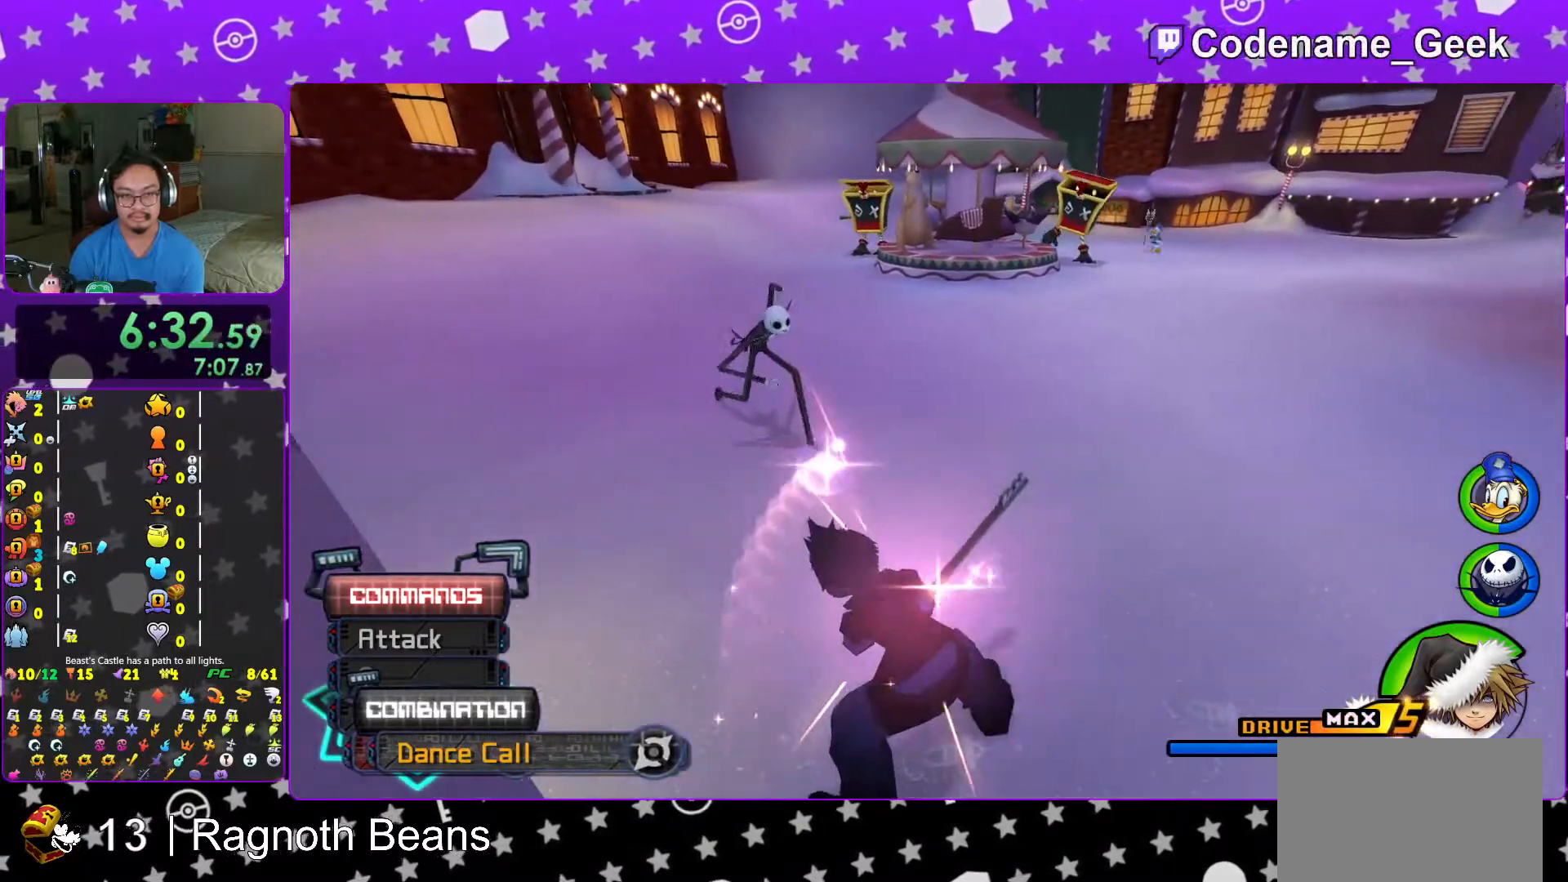
{"buttons": ["A"], "left_stick": "center", "right_stick": "center", "events": [[83, "left_stick", "up"], [217, "left_stick", "center"], [417, "A", "down"]]}
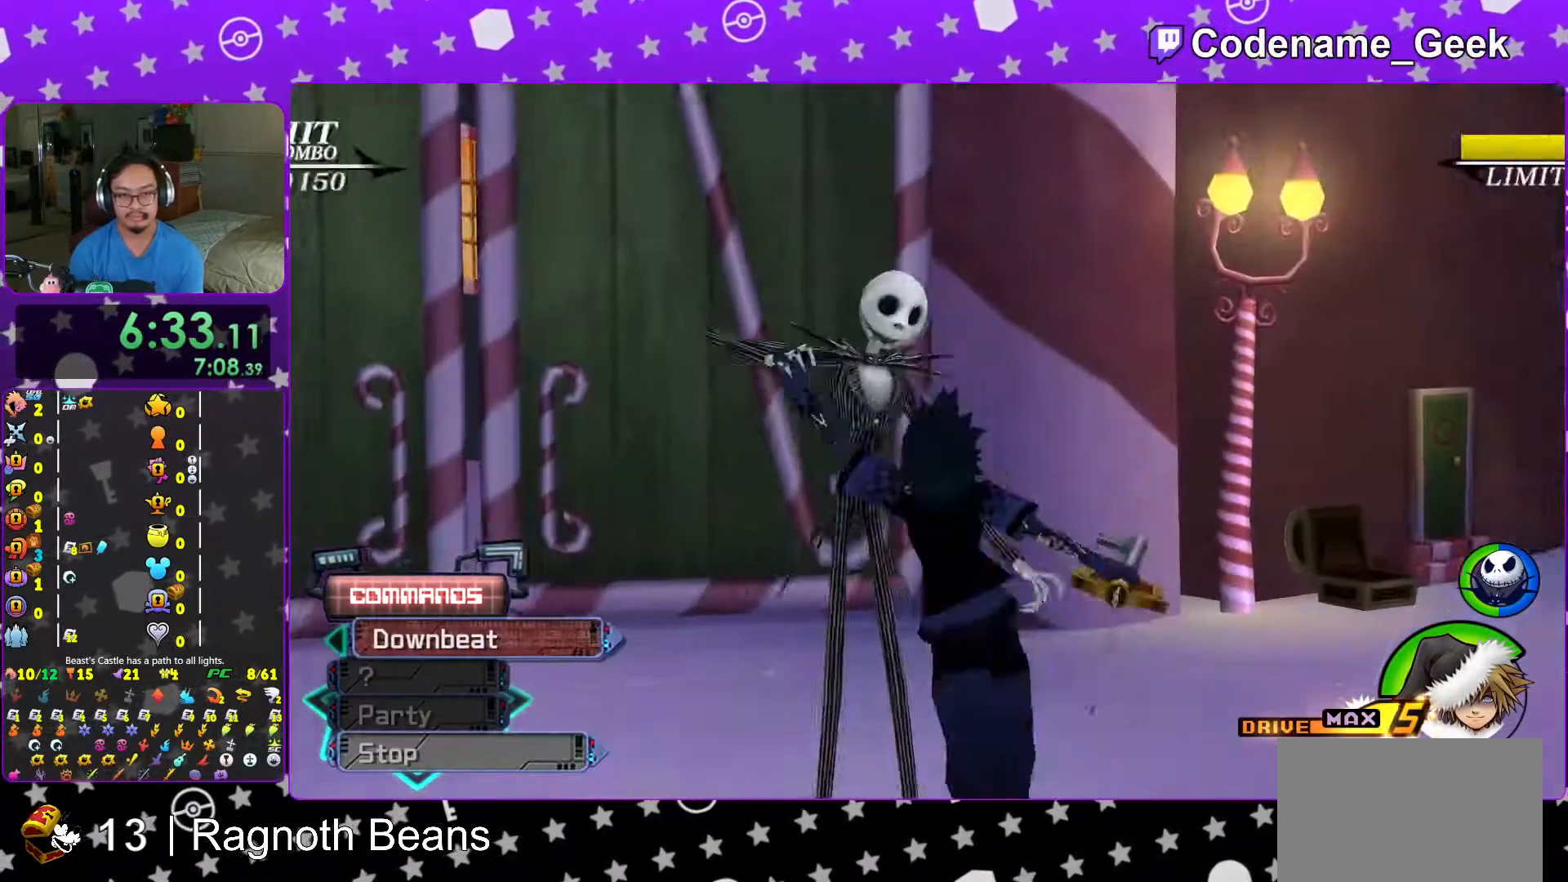
{"buttons": [], "left_stick": "center", "right_stick": "left", "events": [[17, "A", "up"], [83, "A", "down"], [167, "A", "up"], [417, "right_stick", "left"]]}
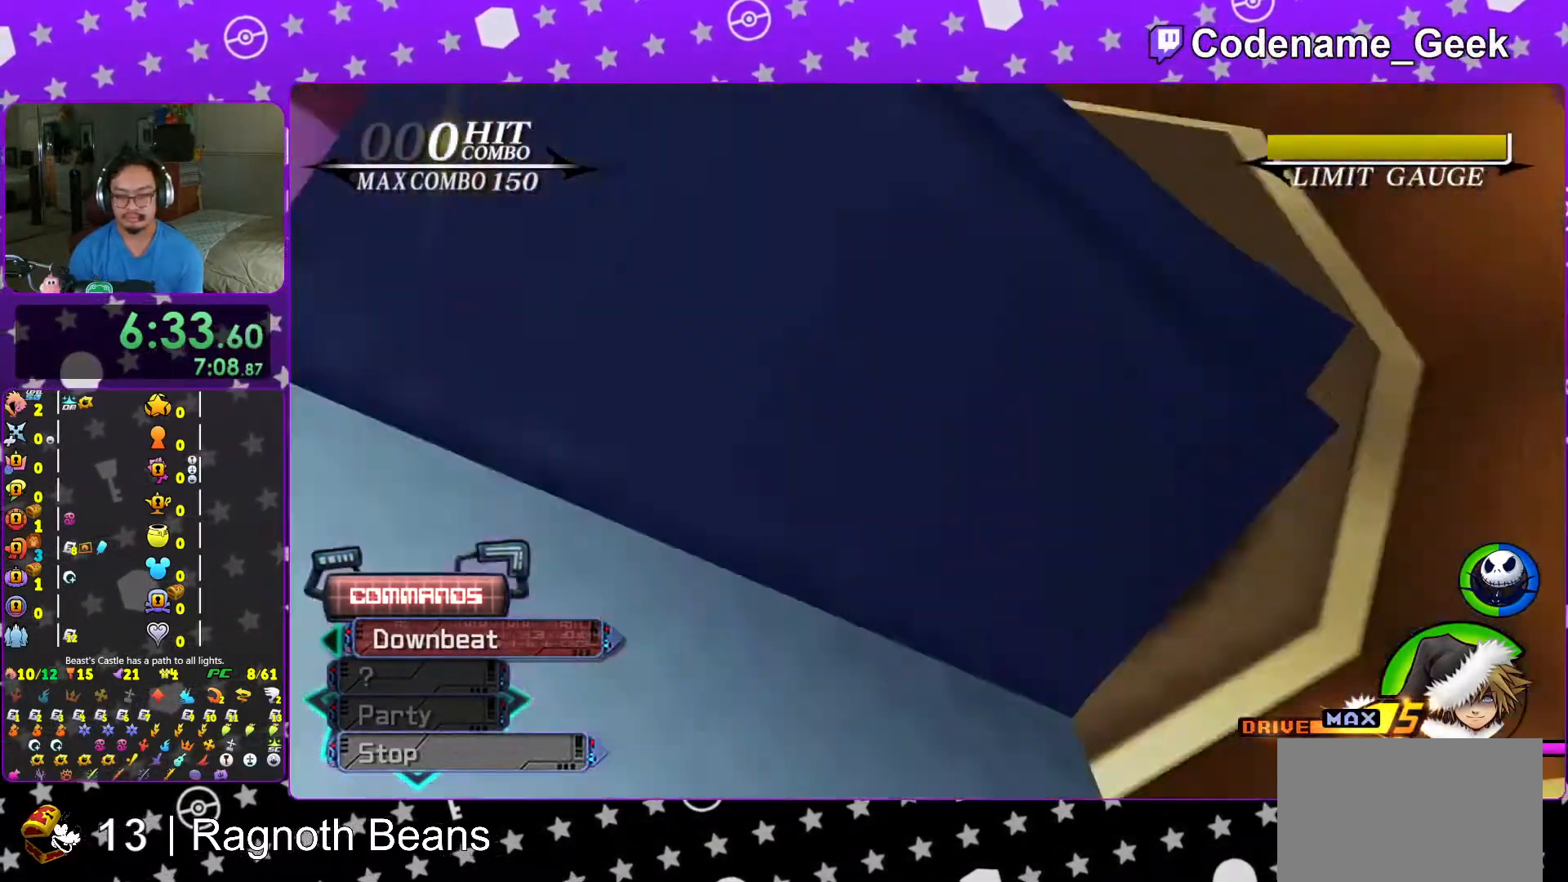
{"buttons": [], "left_stick": "center", "right_stick": "left", "events": [[283, "right_stick", "down-left"], [417, "right_stick", "left"]]}
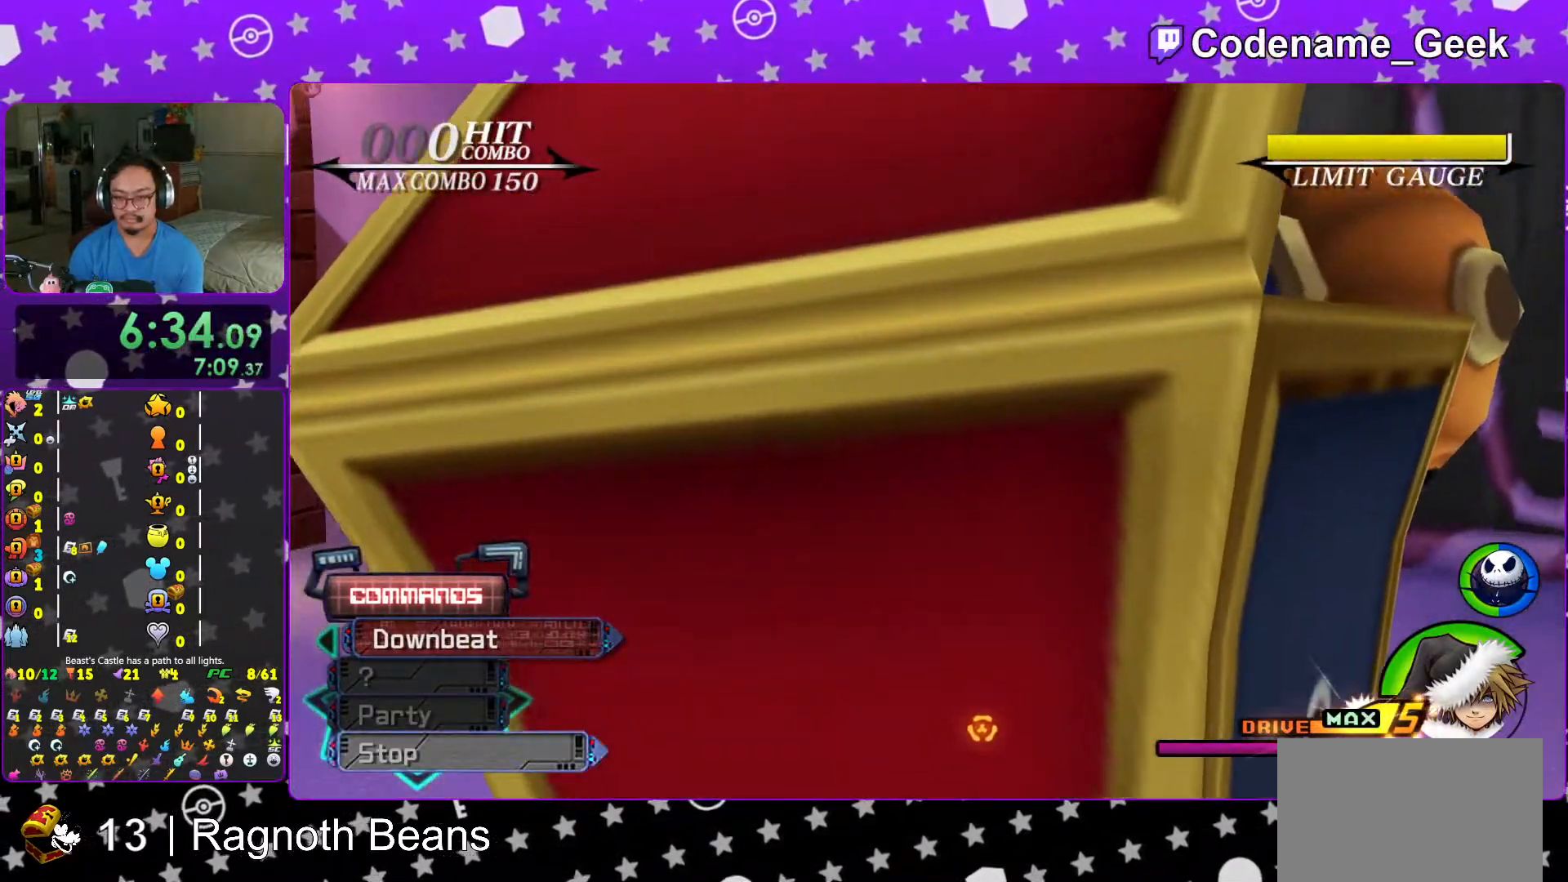
{"buttons": [], "left_stick": "center", "right_stick": "down-left", "events": [[417, "right_stick", "down-left"]]}
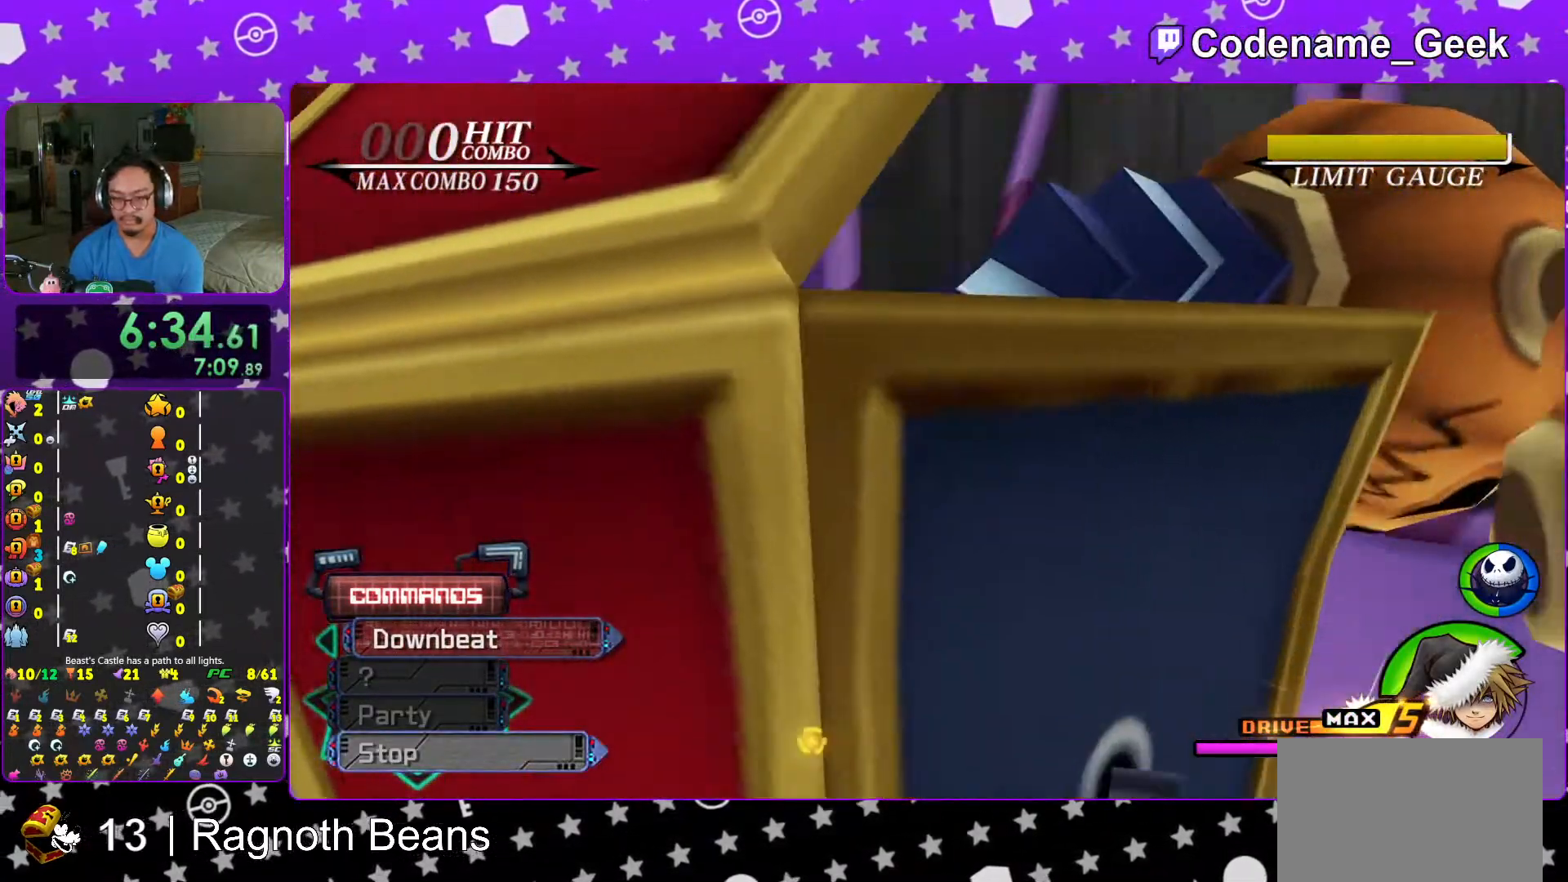
{"buttons": [], "left_stick": "up-left", "right_stick": "down", "events": [[267, "left_stick", "up-left"], [417, "right_stick", "down"]]}
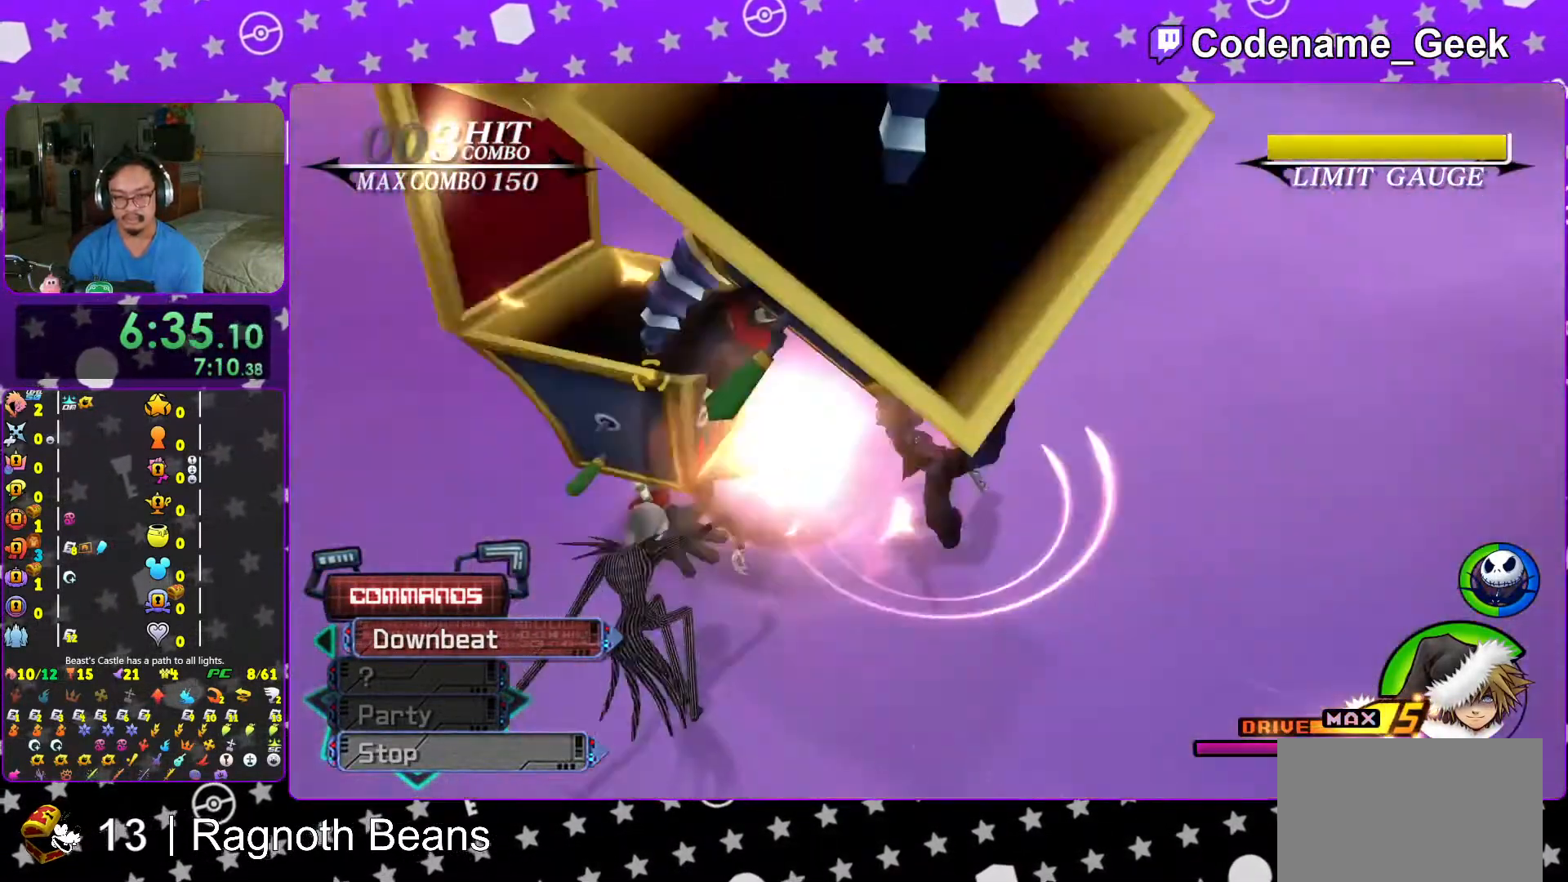
{"buttons": [], "left_stick": "center", "right_stick": "center", "events": [[17, "left_stick", "center"], [17, "right_stick", "center"], [117, "left_stick", "left"], [283, "right_stick", "right"], [333, "left_stick", "center"], [467, "right_stick", "center"]]}